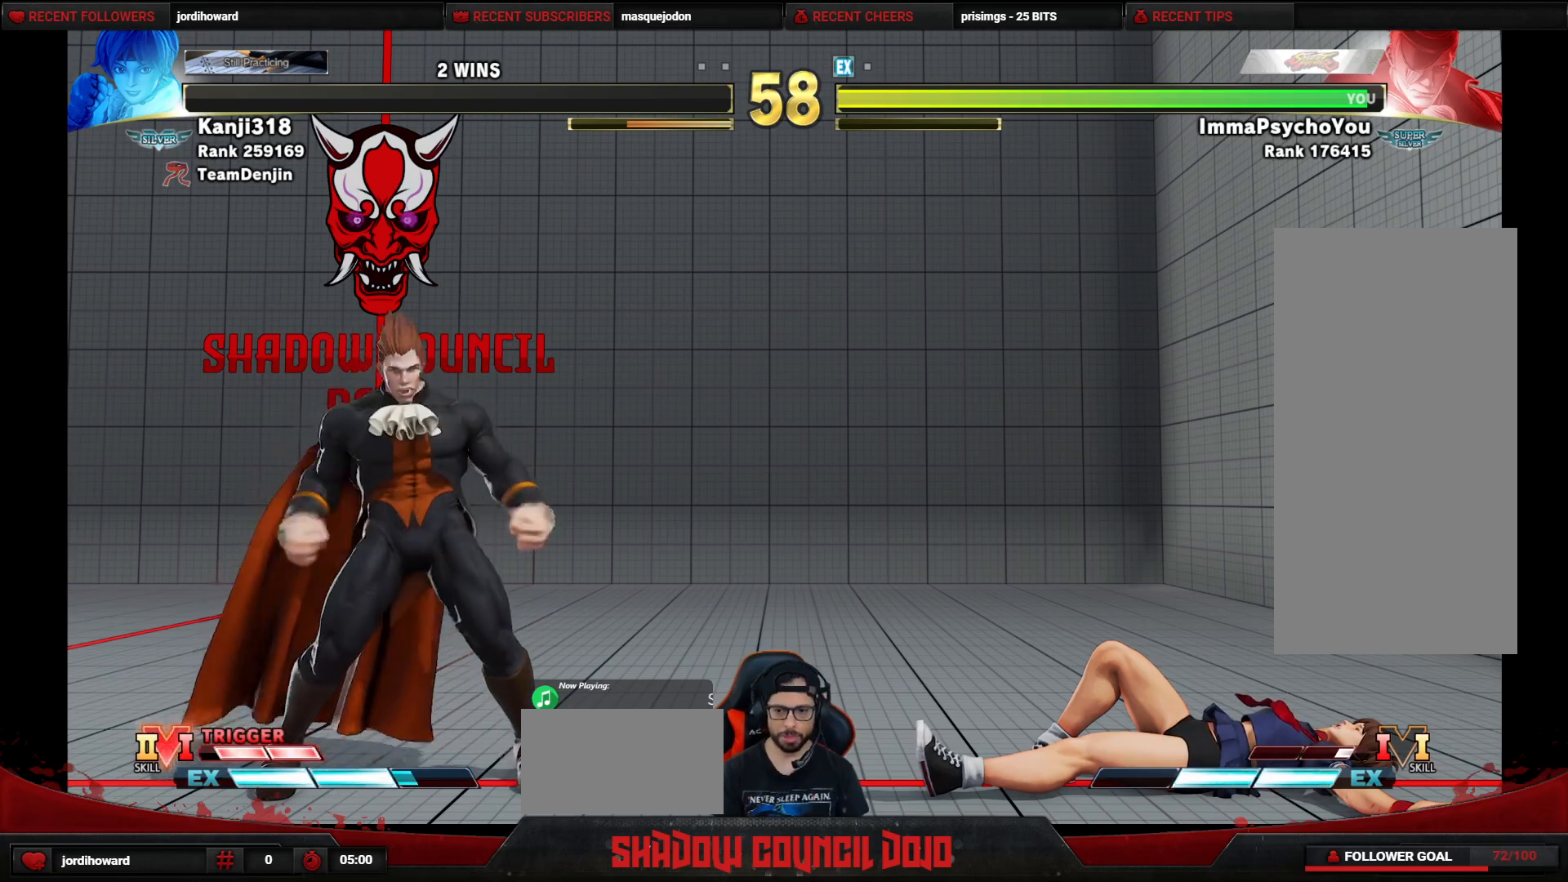
Gameplay with a controller (arcade stick); each line is a JSON object with the inputs held at the frame after it. "events" lists button and stick changes between this image and that frame as [ms after this image, input, new state], when the widget could be followed in between. Not read: L3 LK LP MP R3.
{"buttons": [], "events": [[50, "DPAD_LEFT", "down"], [67, "DPAD_LEFT", "up"]]}
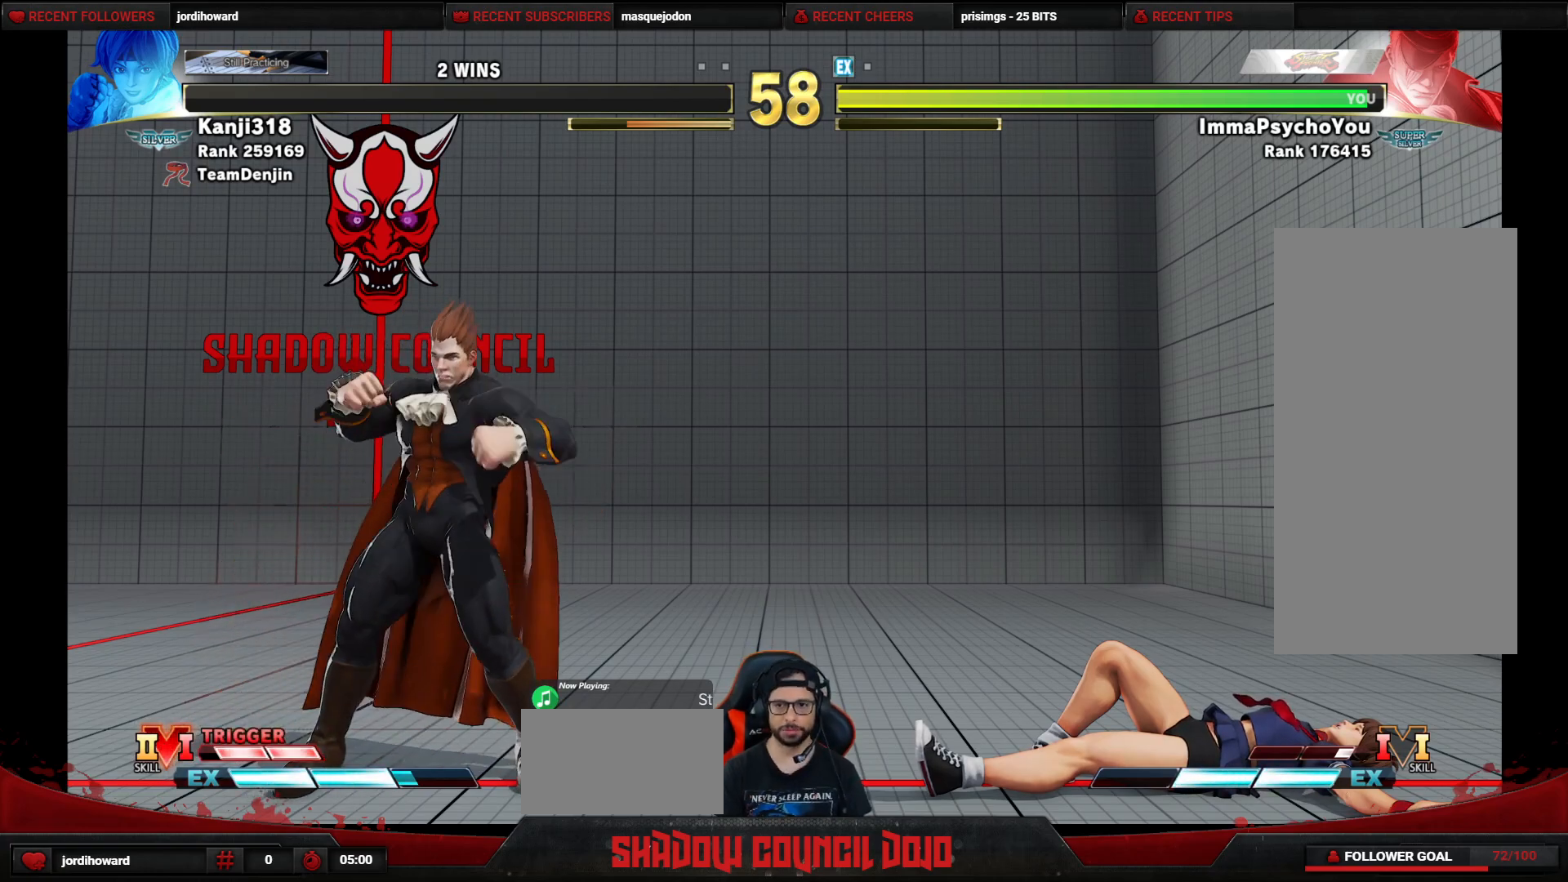
{"buttons": [], "events": []}
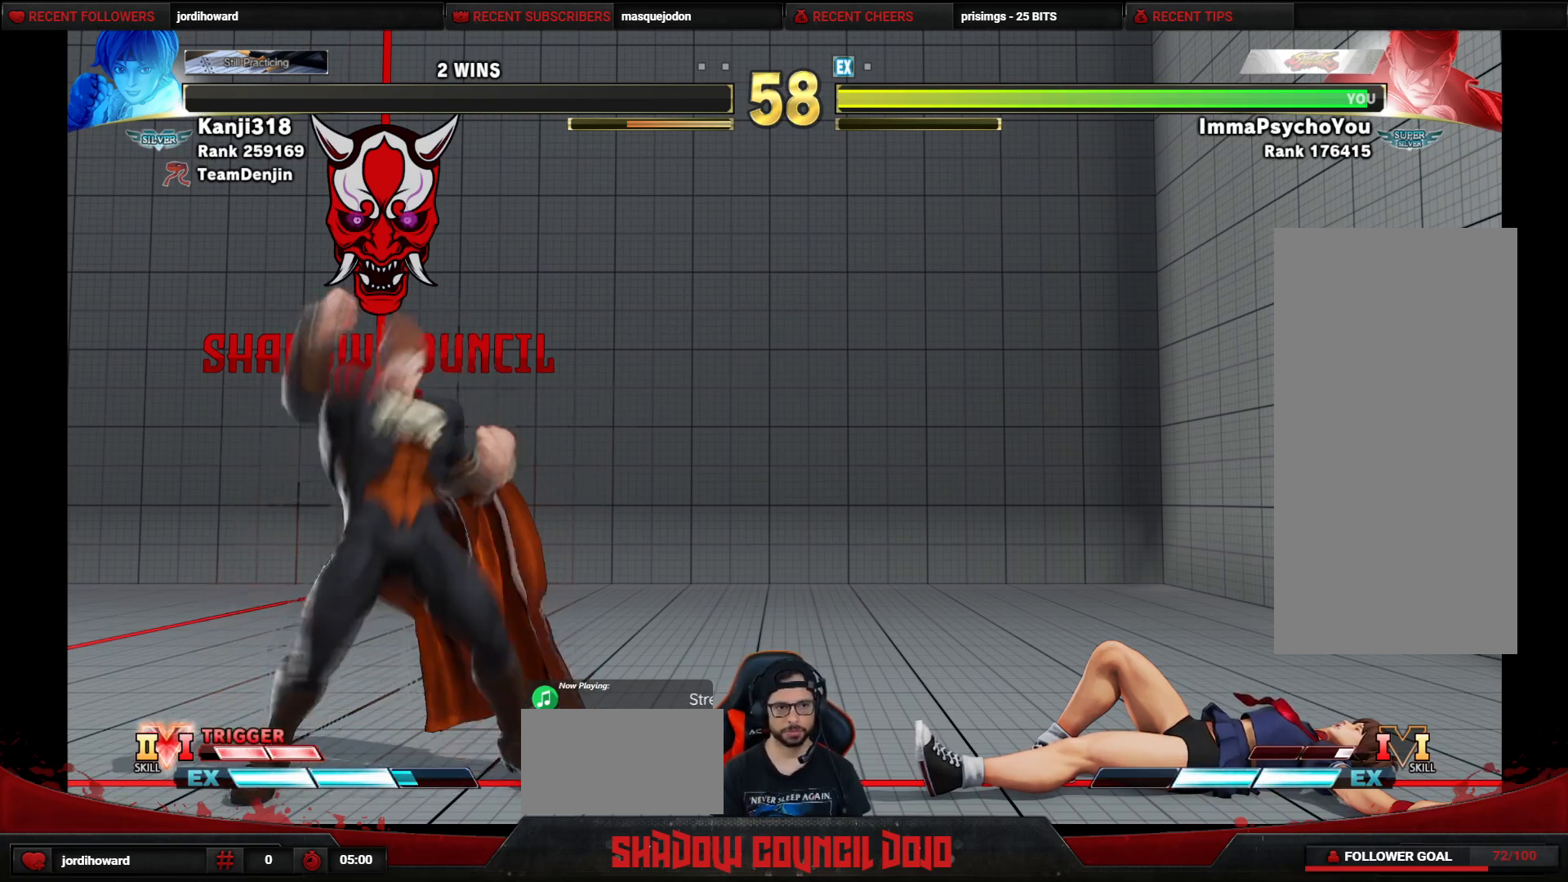
{"buttons": [], "events": []}
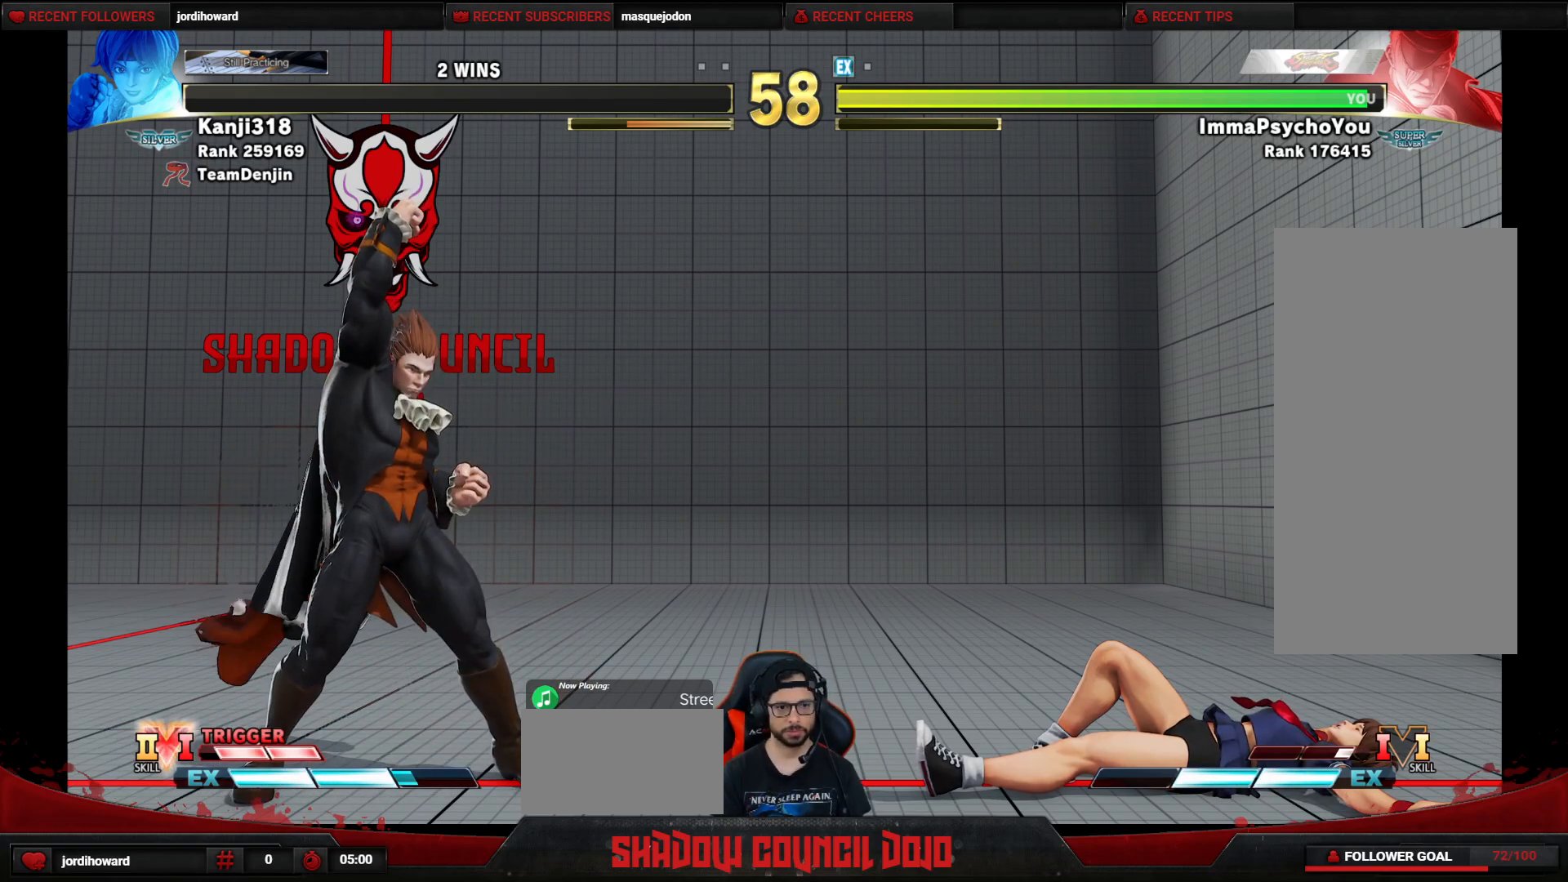
{"buttons": [], "events": []}
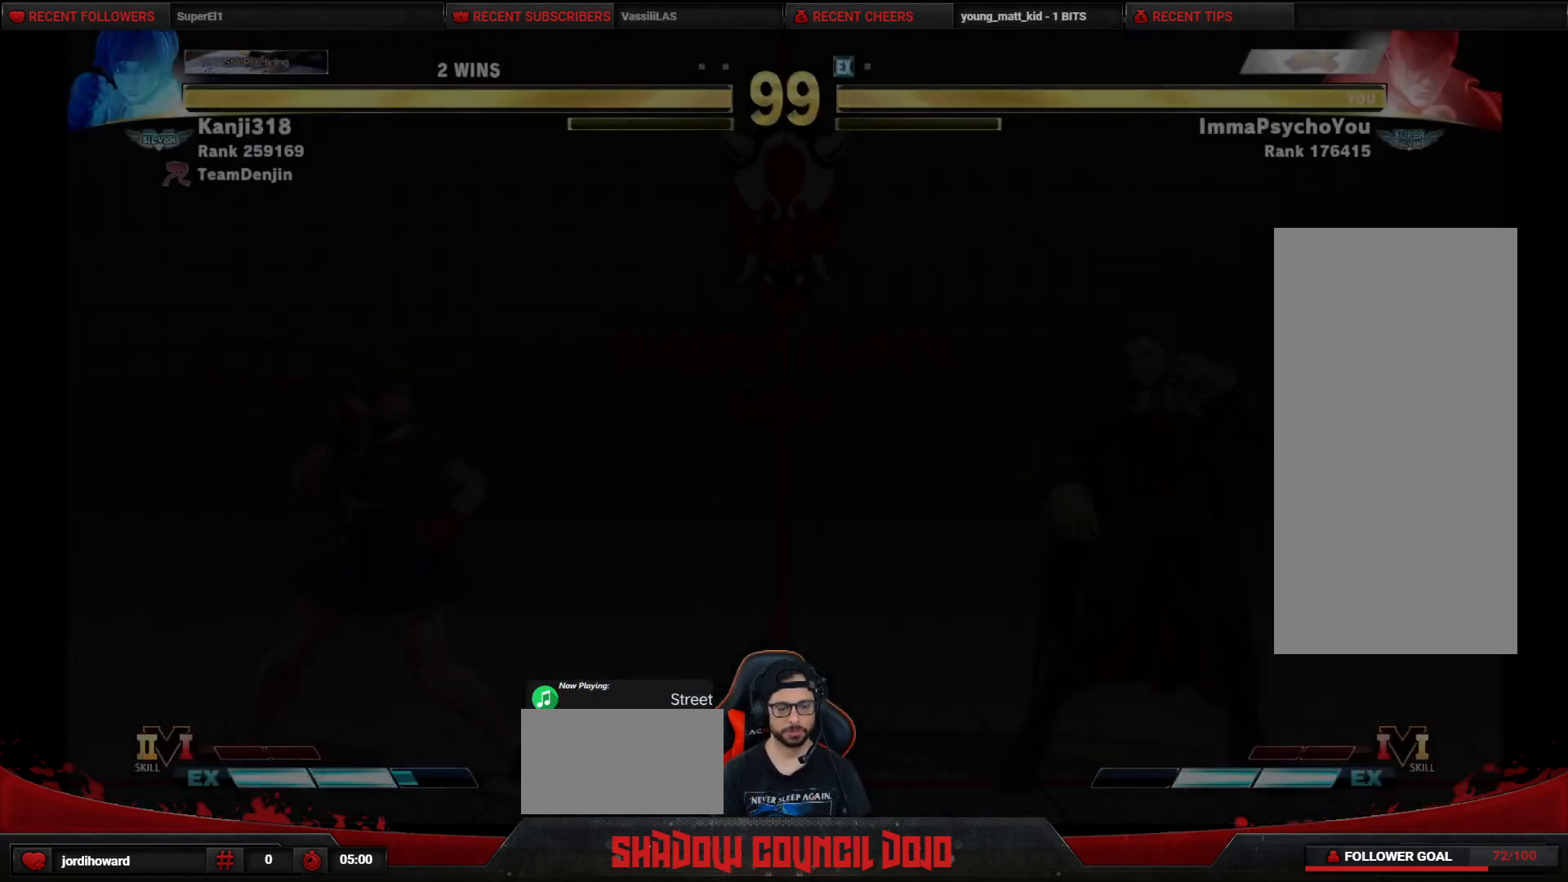
{"buttons": [], "events": []}
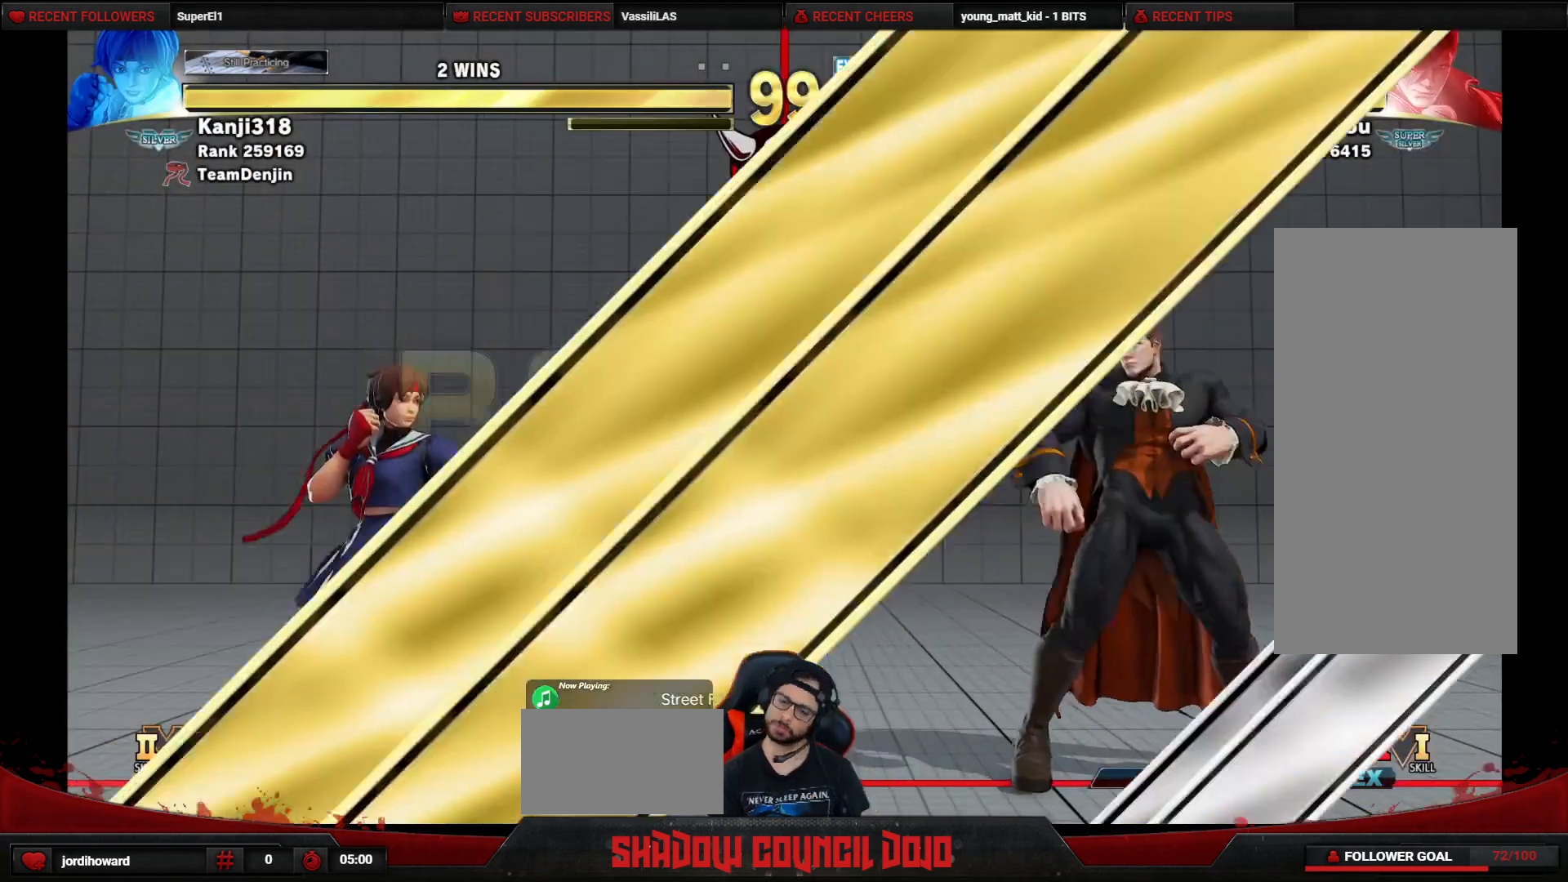
{"buttons": [], "events": []}
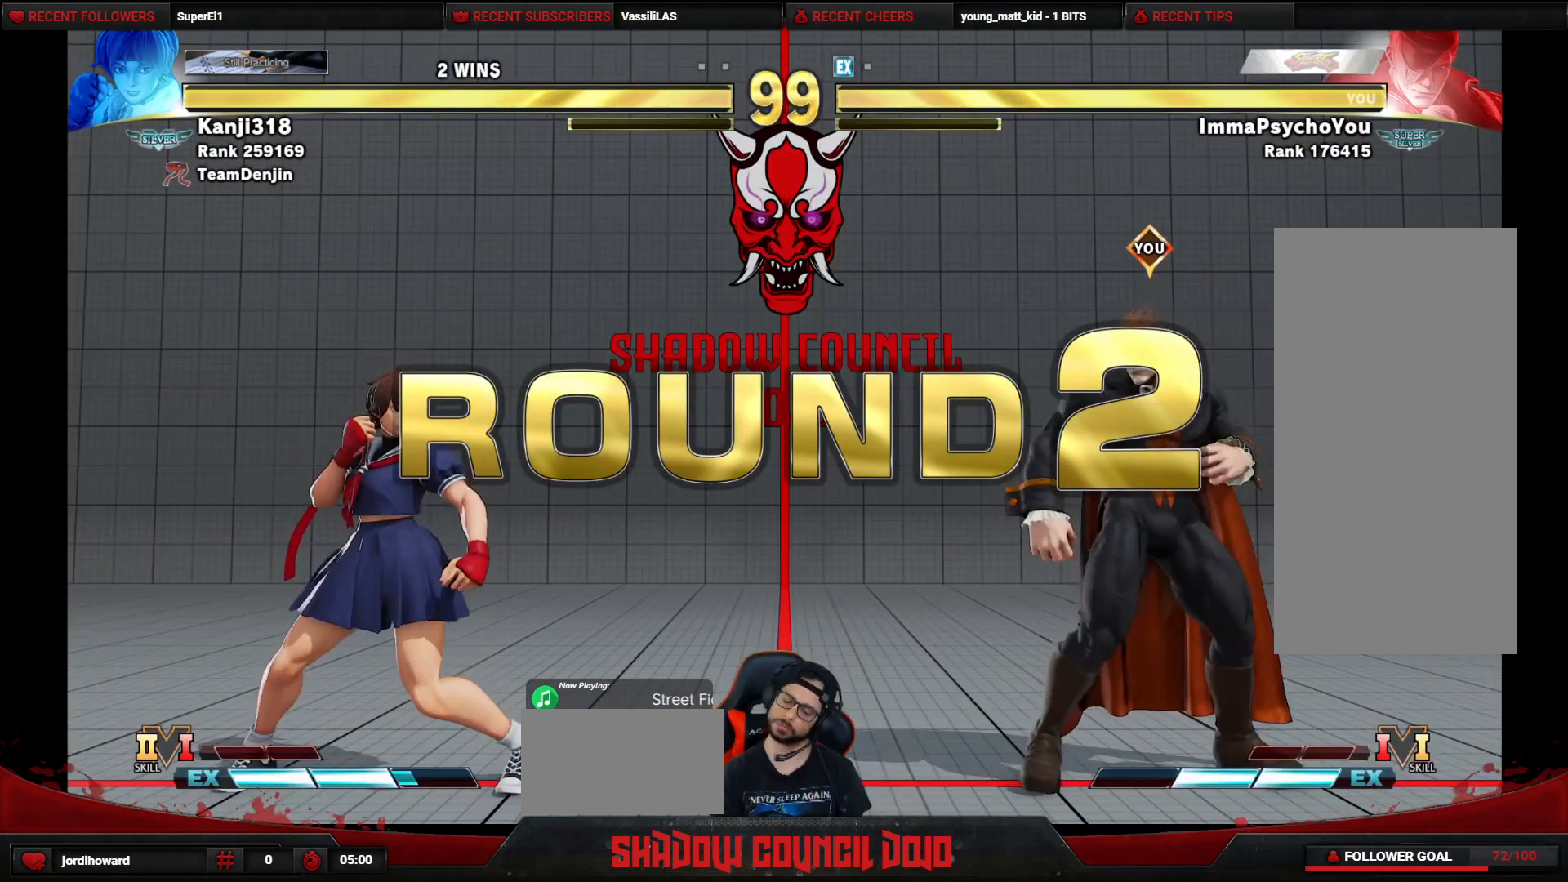
{"buttons": [], "events": []}
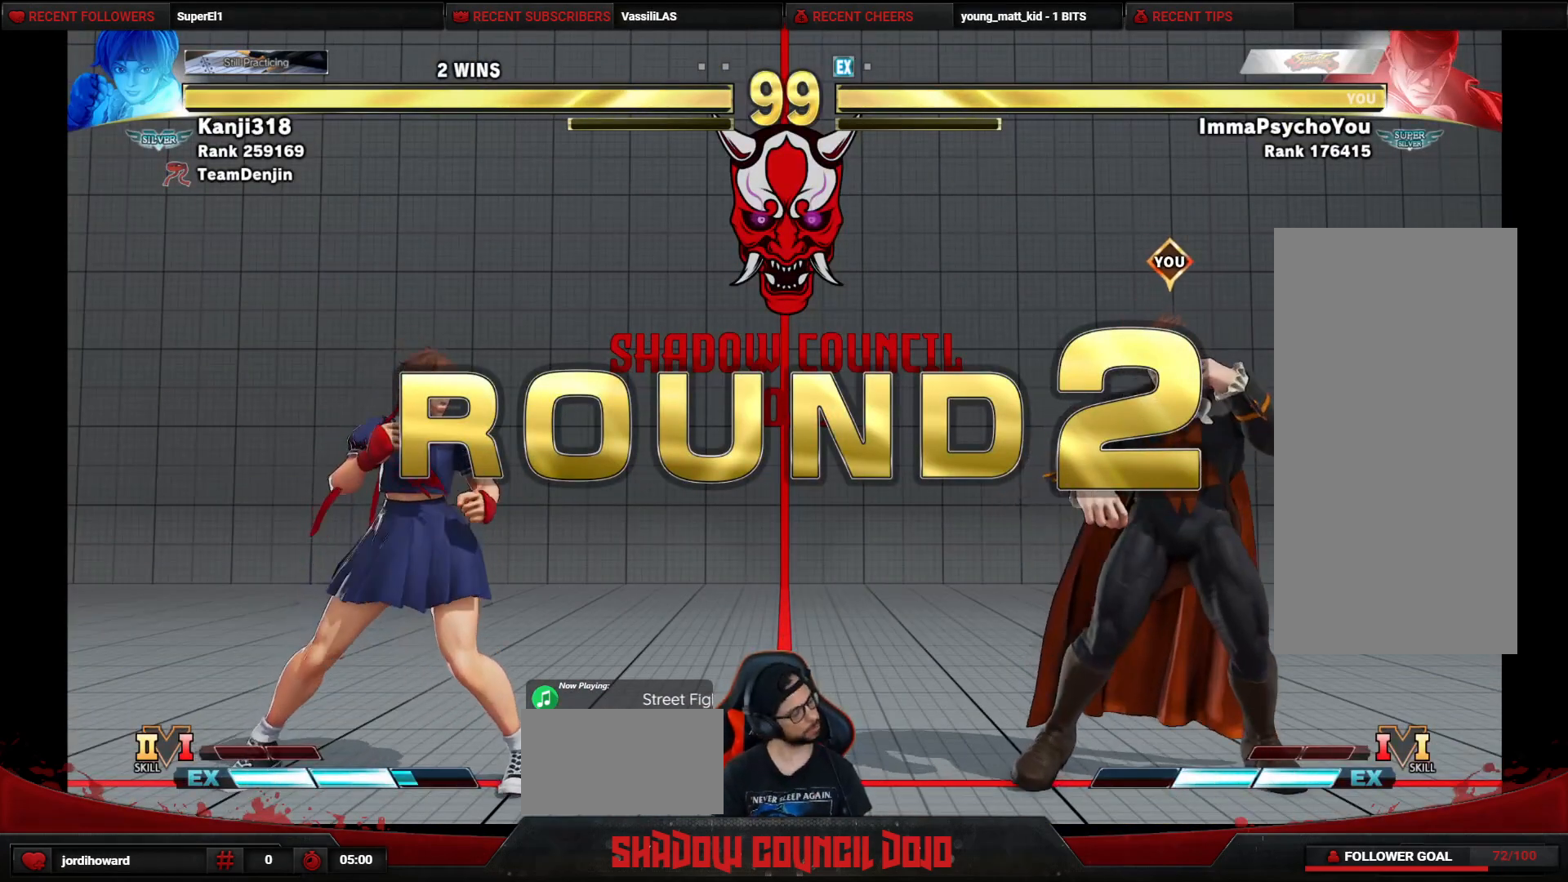
{"buttons": ["DPAD_LEFT"], "events": [[33, "DPAD_DOWN", "down"], [67, "DPAD_LEFT", "down"], [150, "DPAD_DOWN", "up"]]}
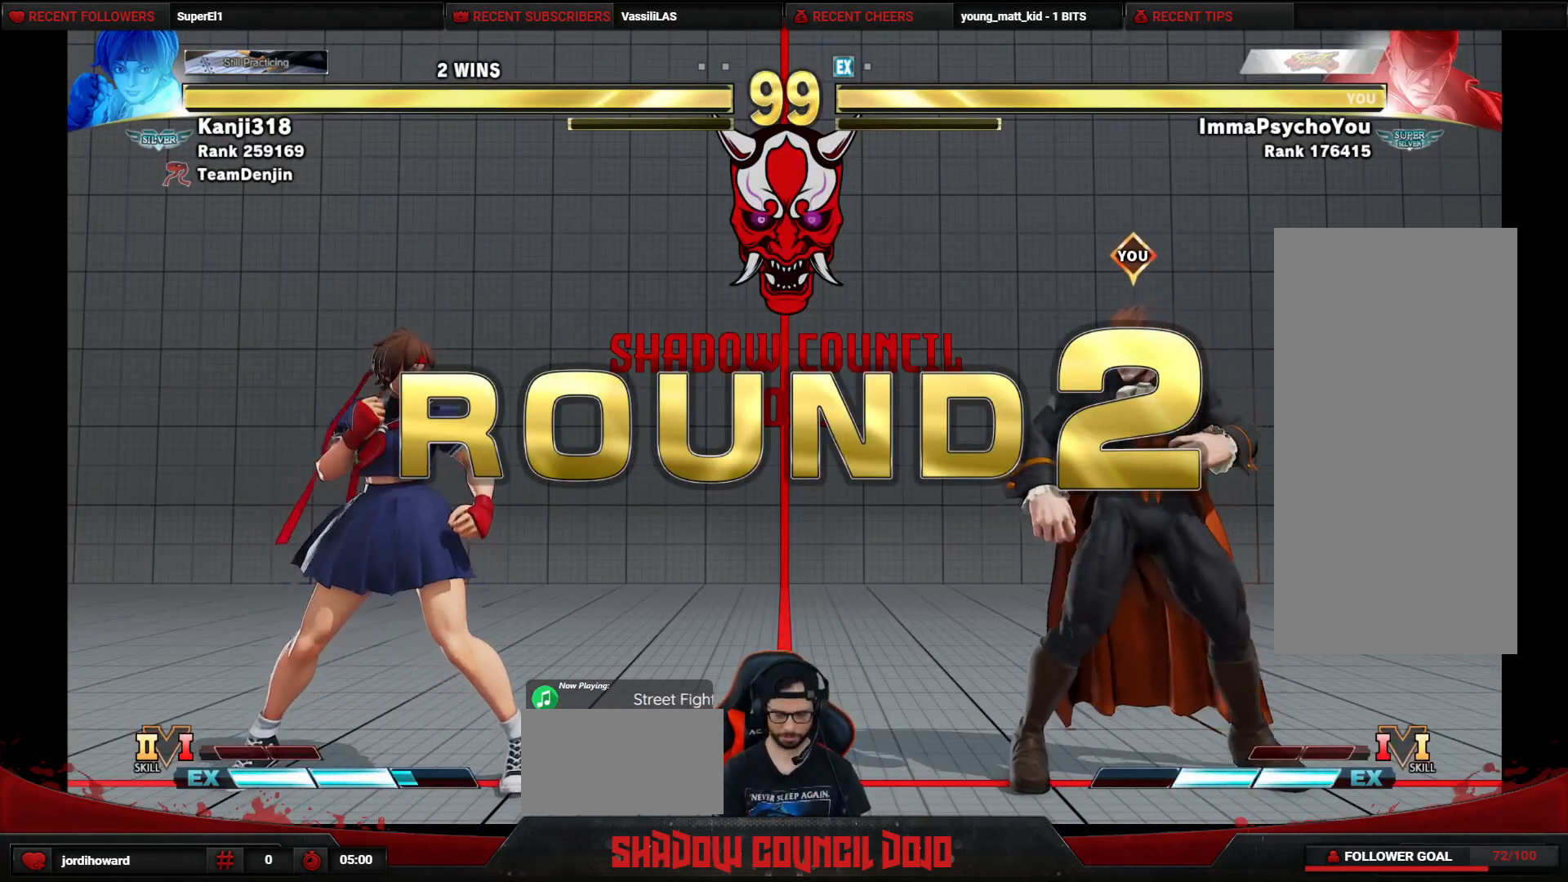
{"buttons": ["DPAD_LEFT"], "events": []}
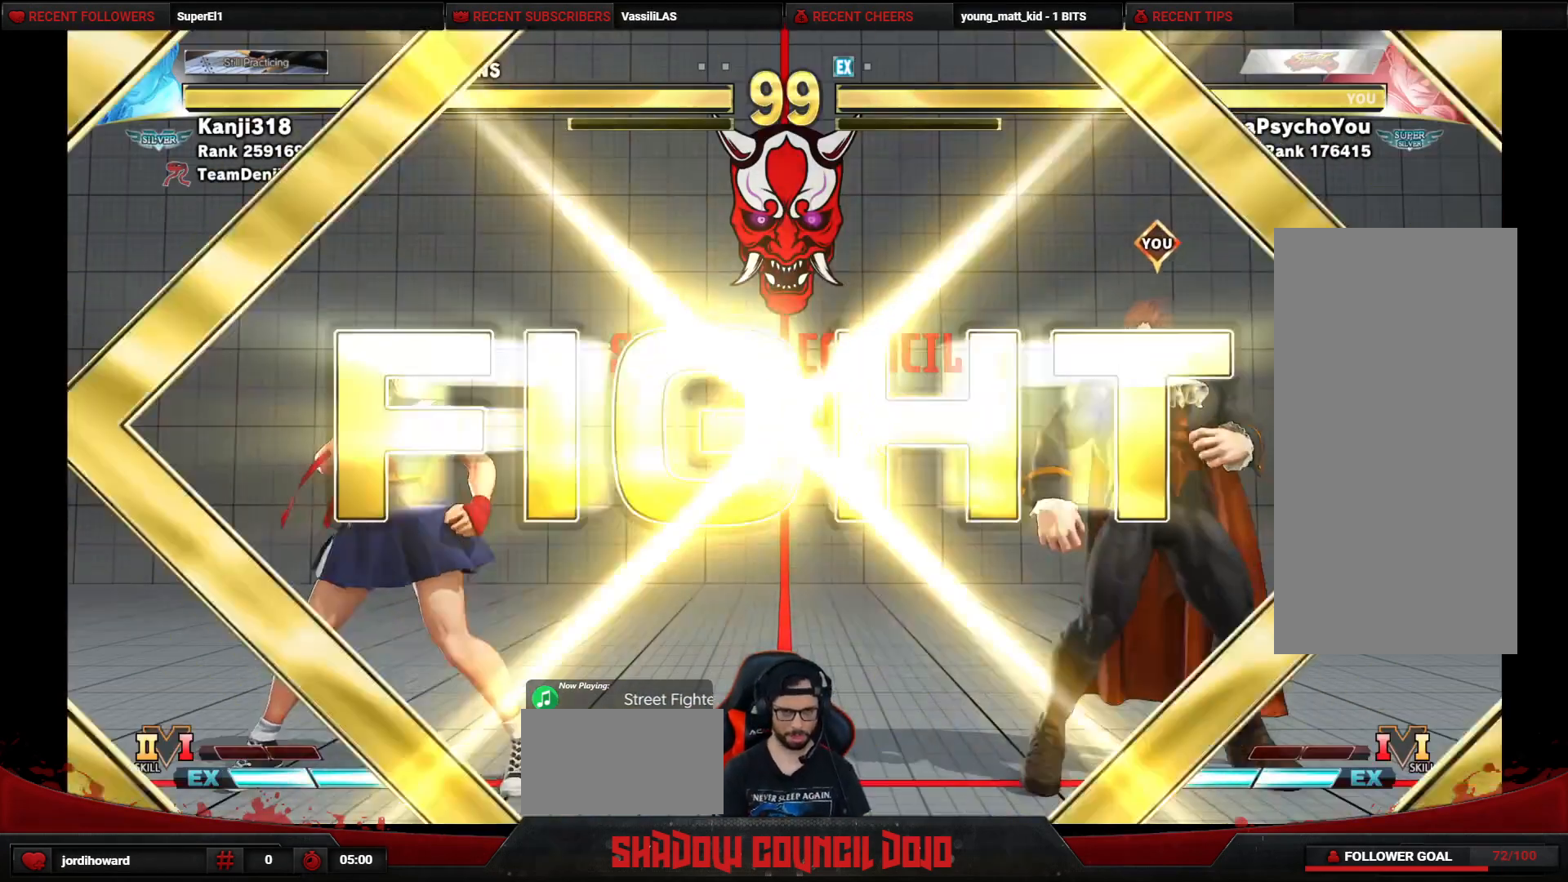
{"buttons": ["DPAD_LEFT"], "events": []}
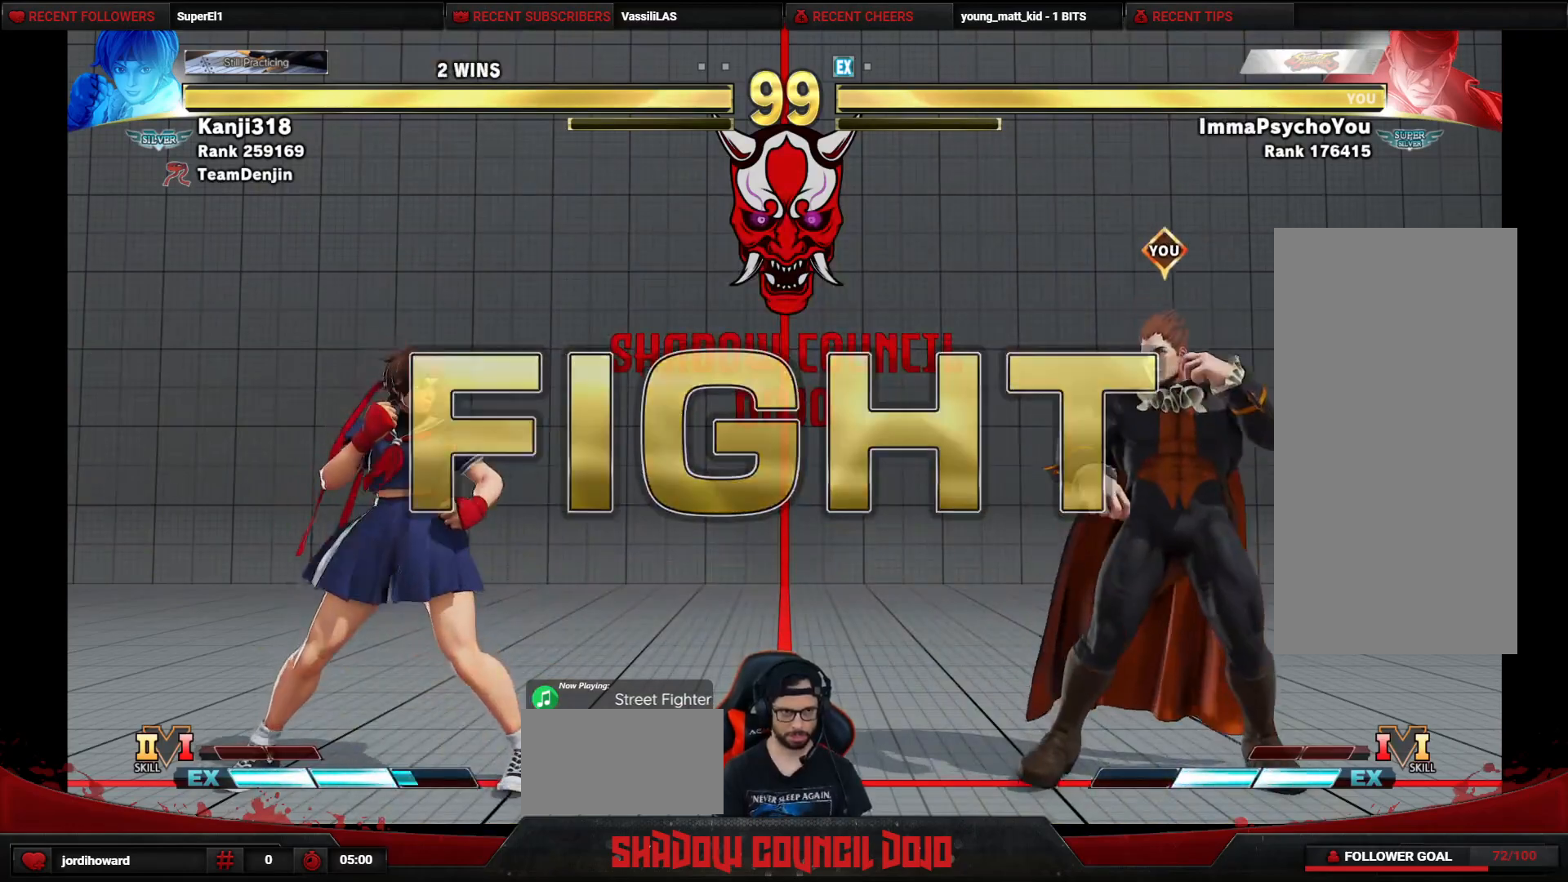
{"buttons": ["DPAD_RIGHT"], "events": [[467, "DPAD_LEFT", "up"], [483, "DPAD_RIGHT", "down"]]}
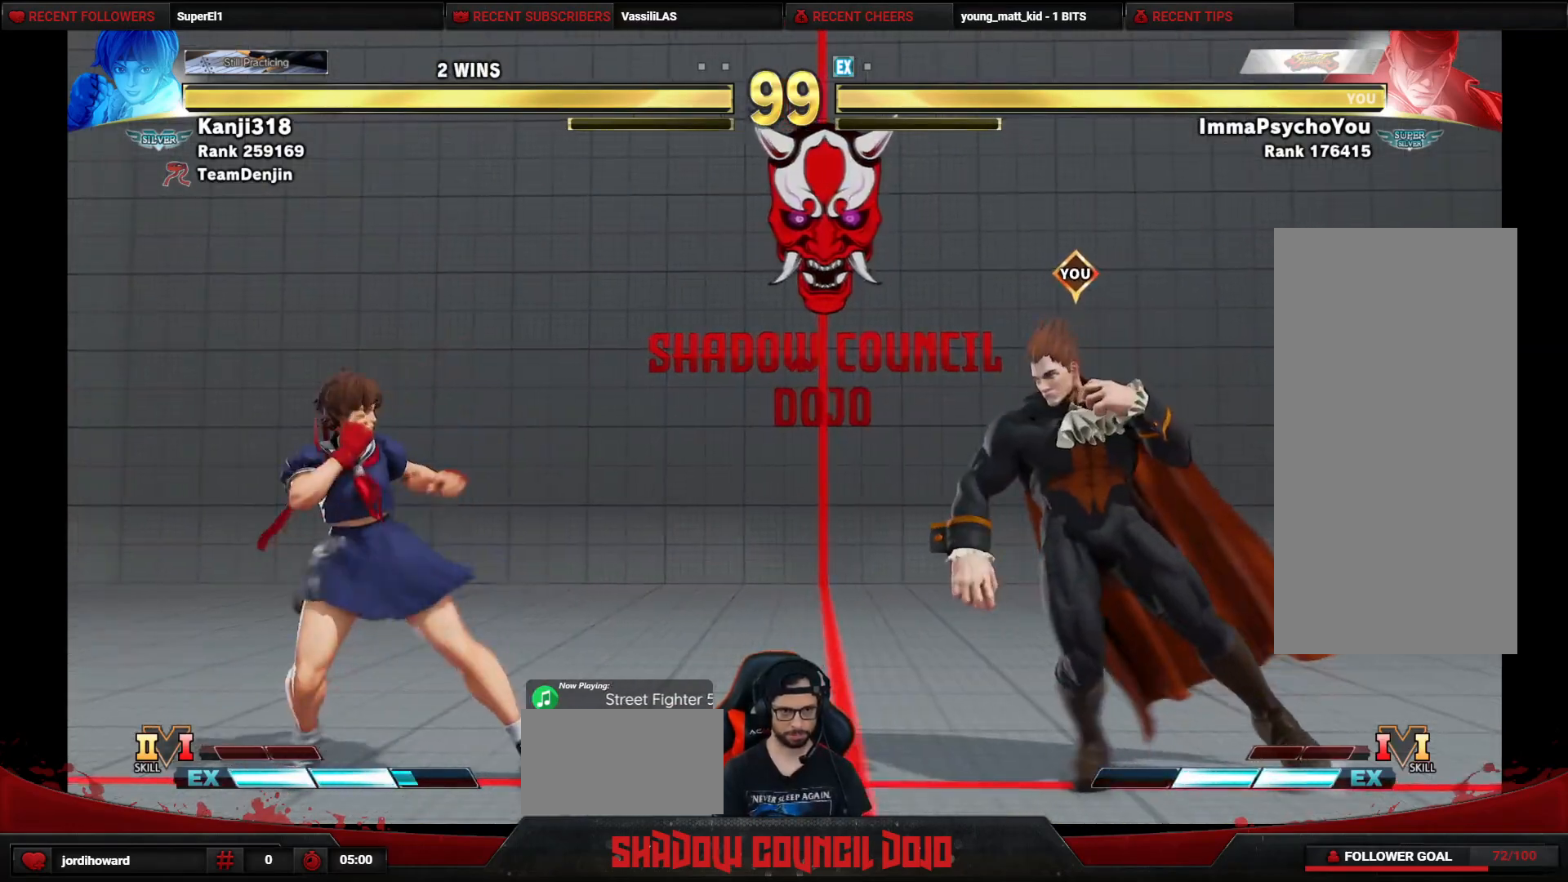
{"buttons": ["DPAD_LEFT"], "events": [[200, "DPAD_RIGHT", "up"], [217, "DPAD_LEFT", "down"]]}
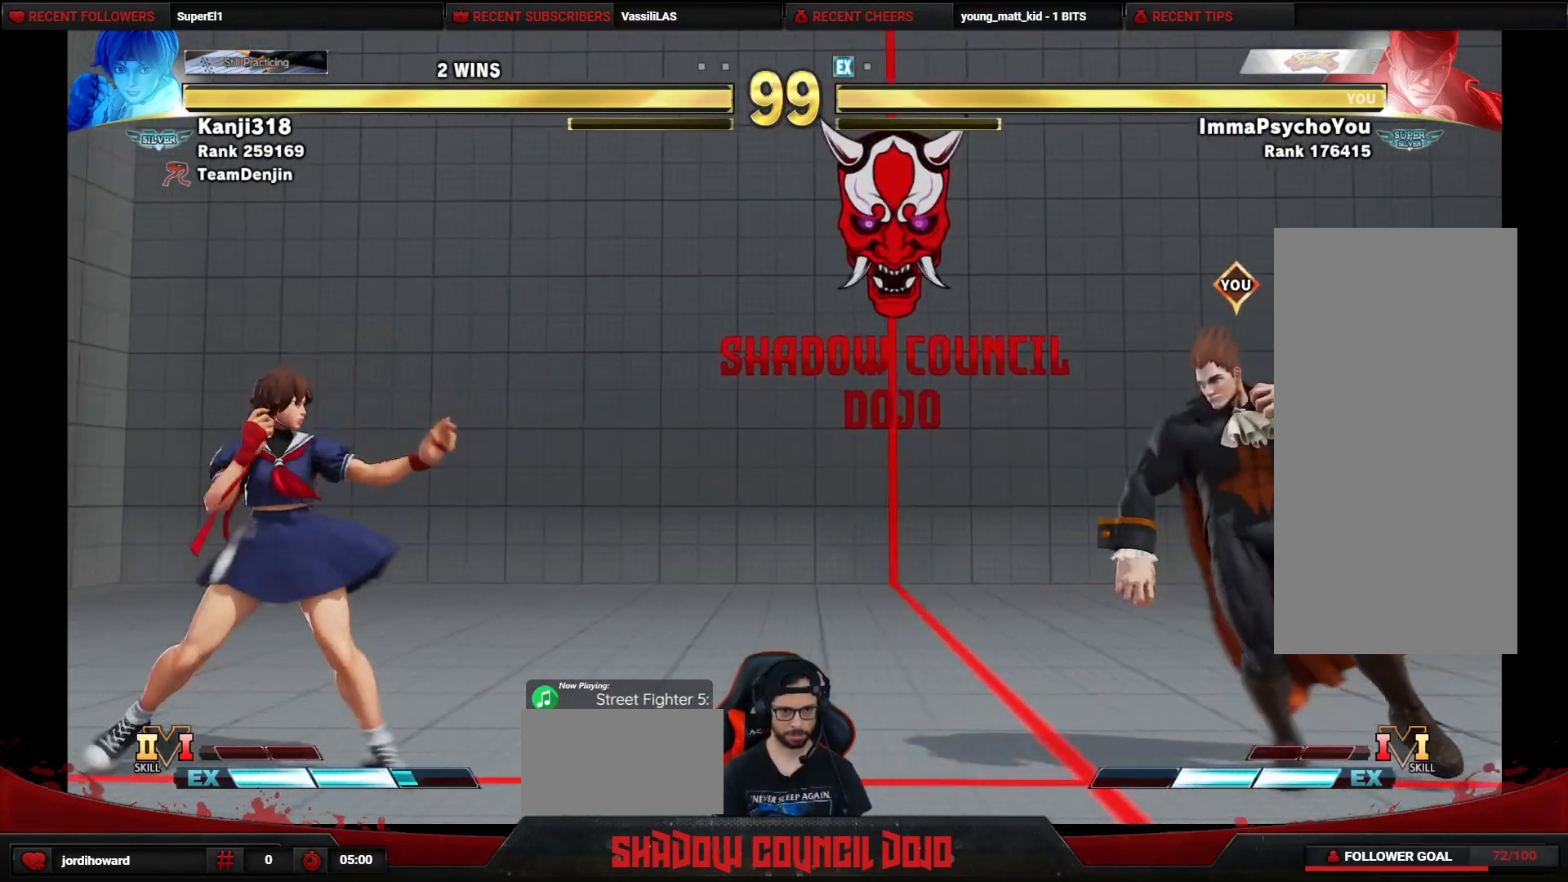
{"buttons": ["DPAD_LEFT"], "events": []}
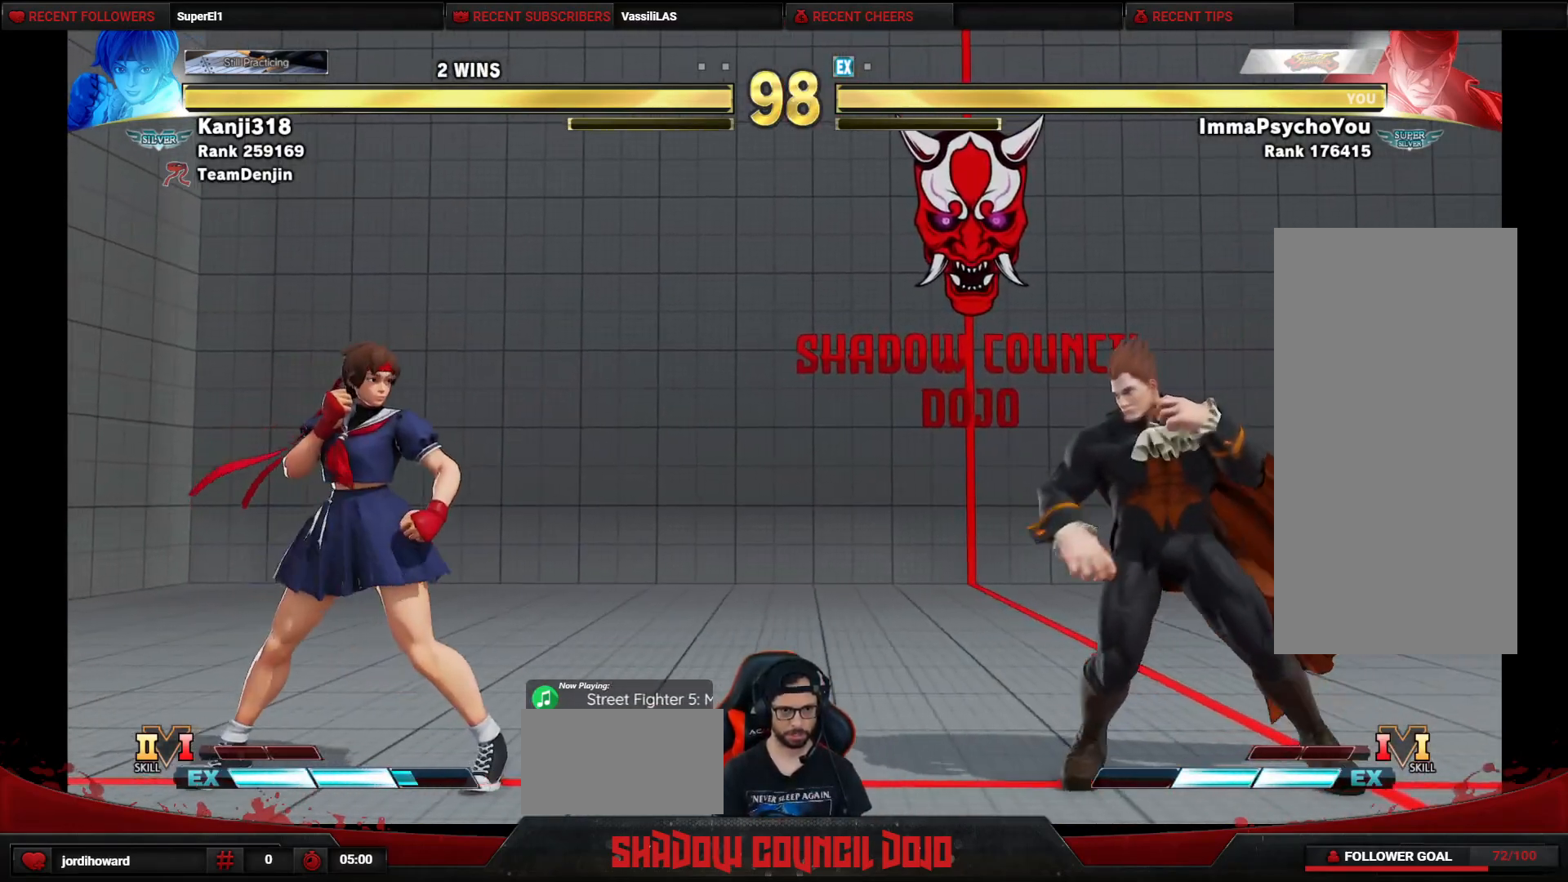
{"buttons": ["DPAD_RIGHT"], "events": [[150, "DPAD_LEFT", "up"], [167, "DPAD_RIGHT", "down"]]}
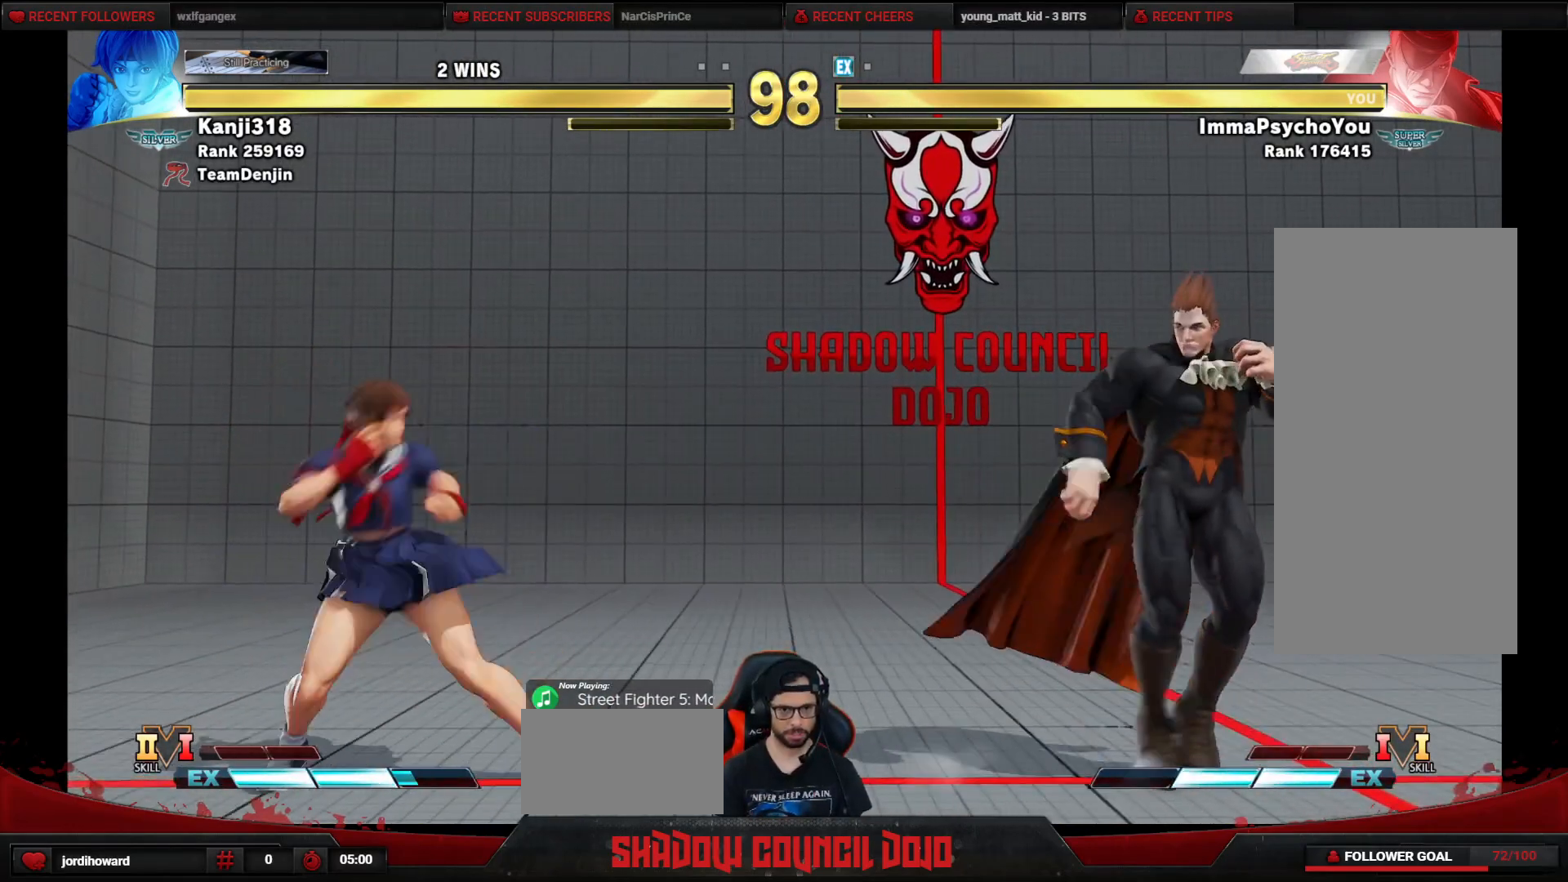
{"buttons": [], "events": [[183, "DPAD_RIGHT", "up"], [200, "DPAD_LEFT", "down"], [500, "DPAD_LEFT", "up"]]}
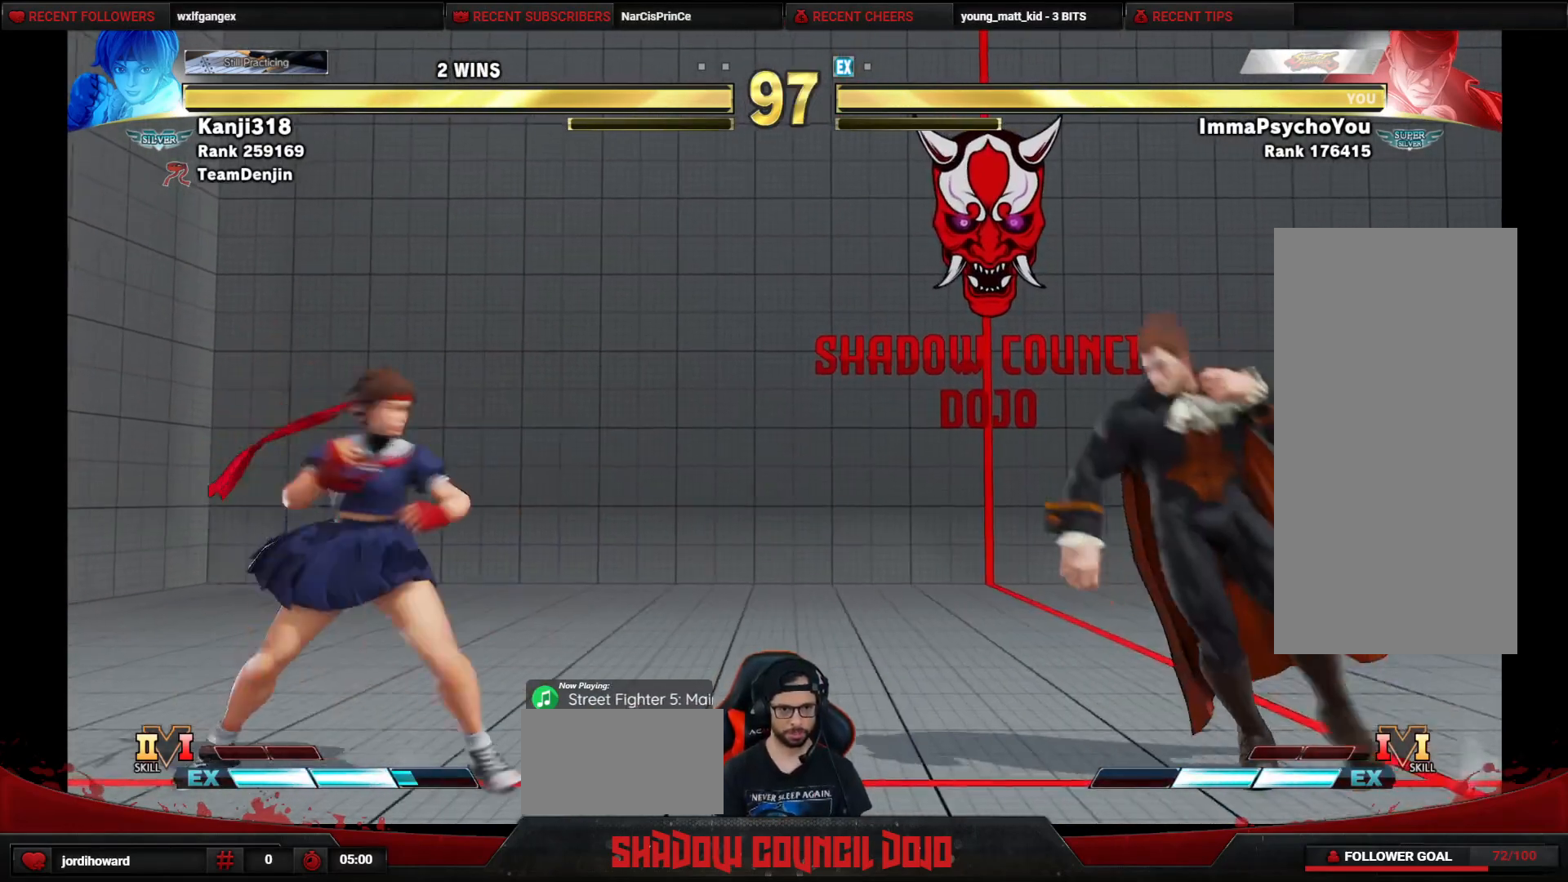
{"buttons": ["DPAD_RIGHT"], "events": [[17, "DPAD_RIGHT", "down"]]}
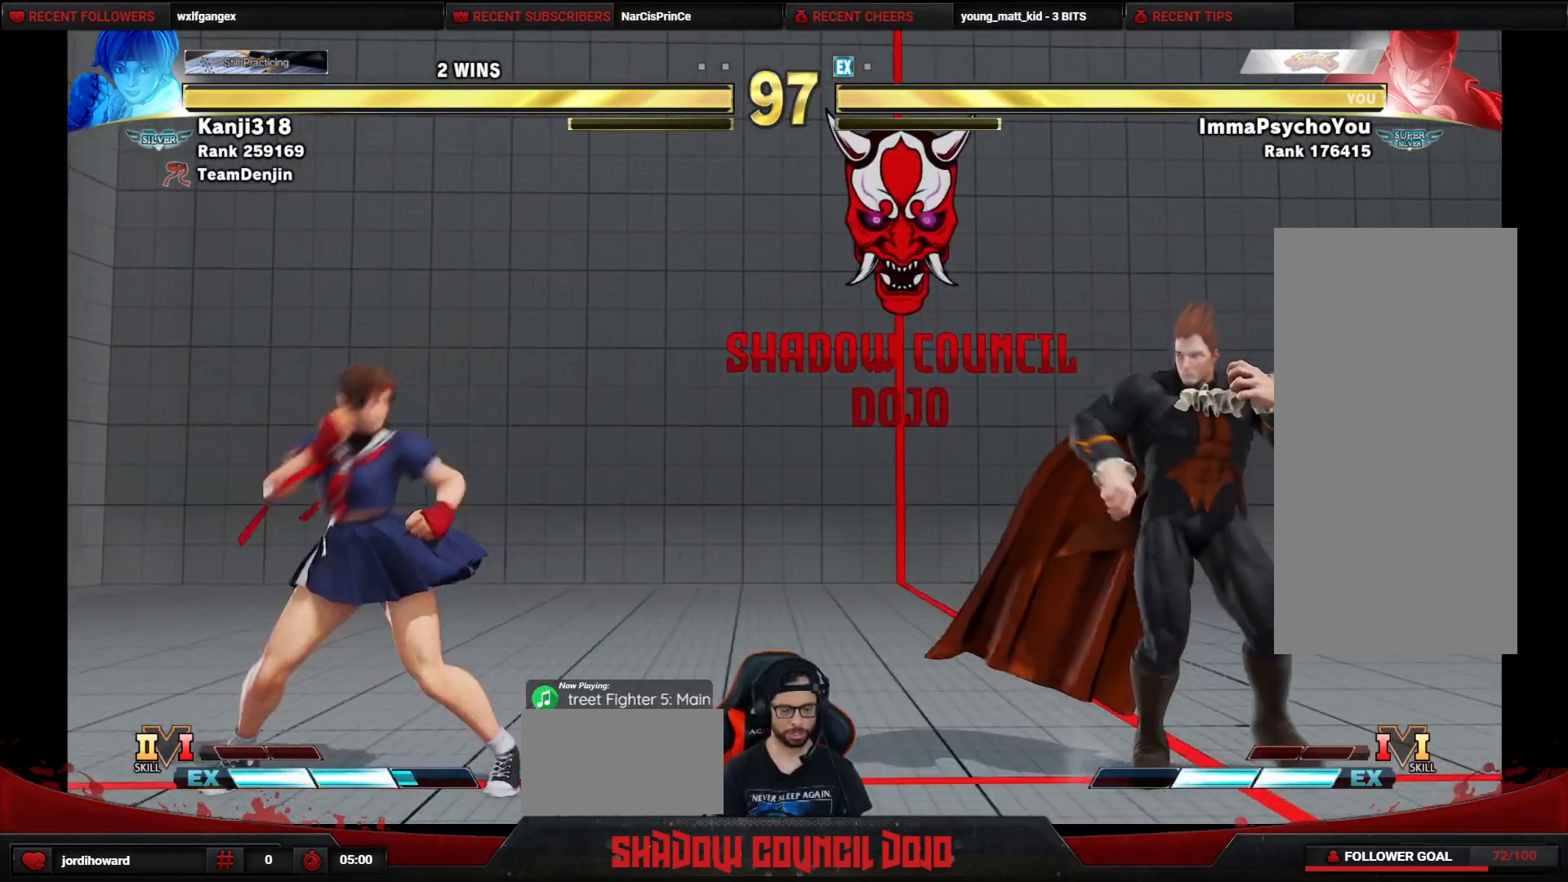
{"buttons": ["DPAD_LEFT"], "events": [[150, "DPAD_RIGHT", "up"], [183, "DPAD_LEFT", "down"]]}
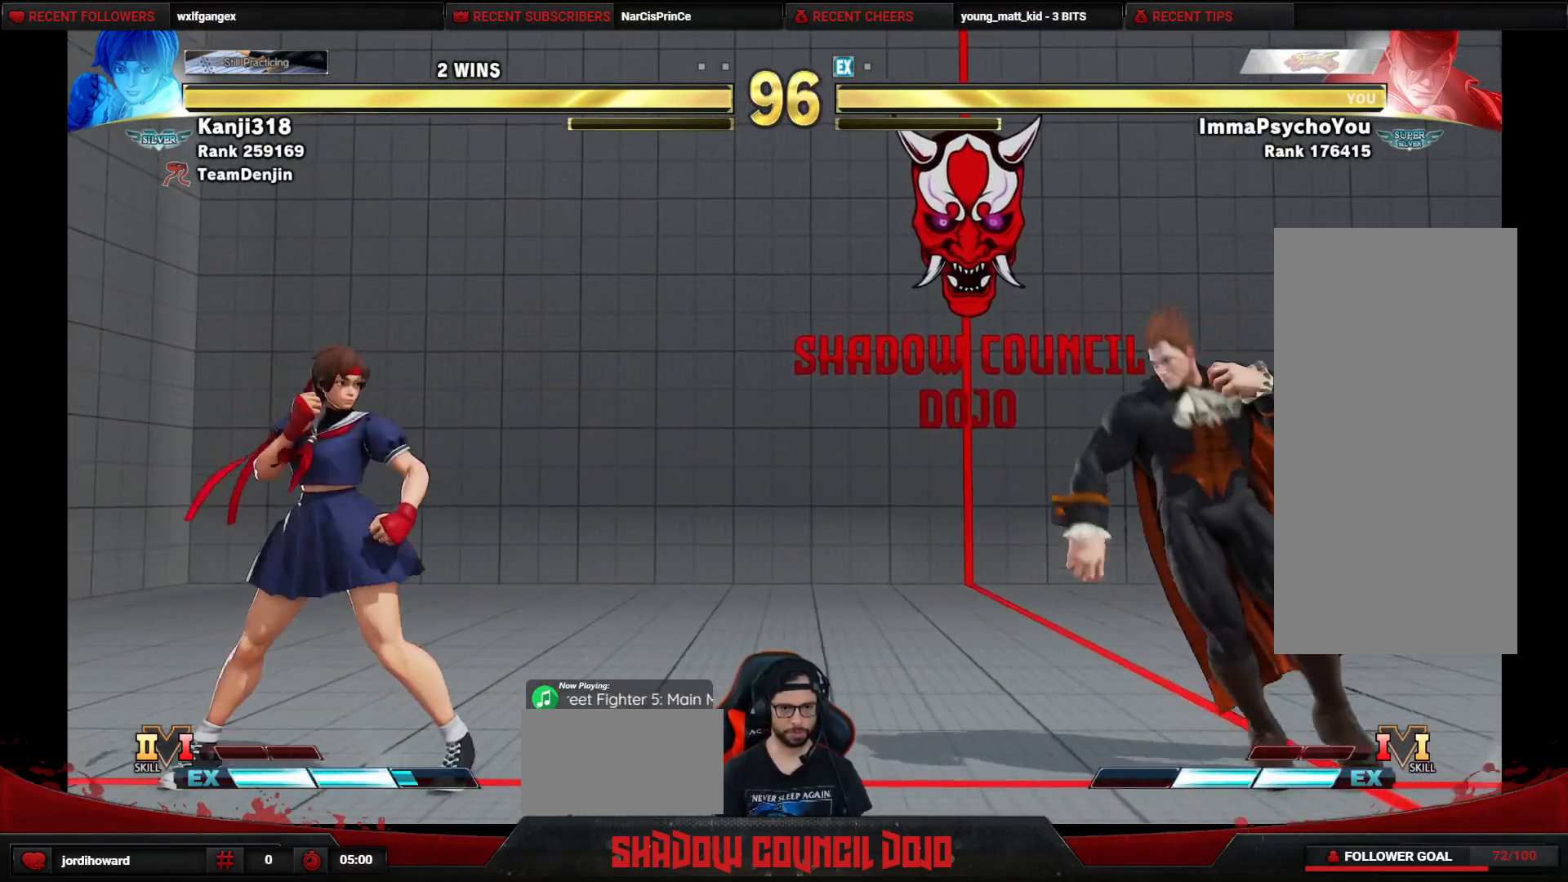
{"buttons": ["DPAD_RIGHT"], "events": [[300, "DPAD_LEFT", "up"], [333, "DPAD_RIGHT", "down"]]}
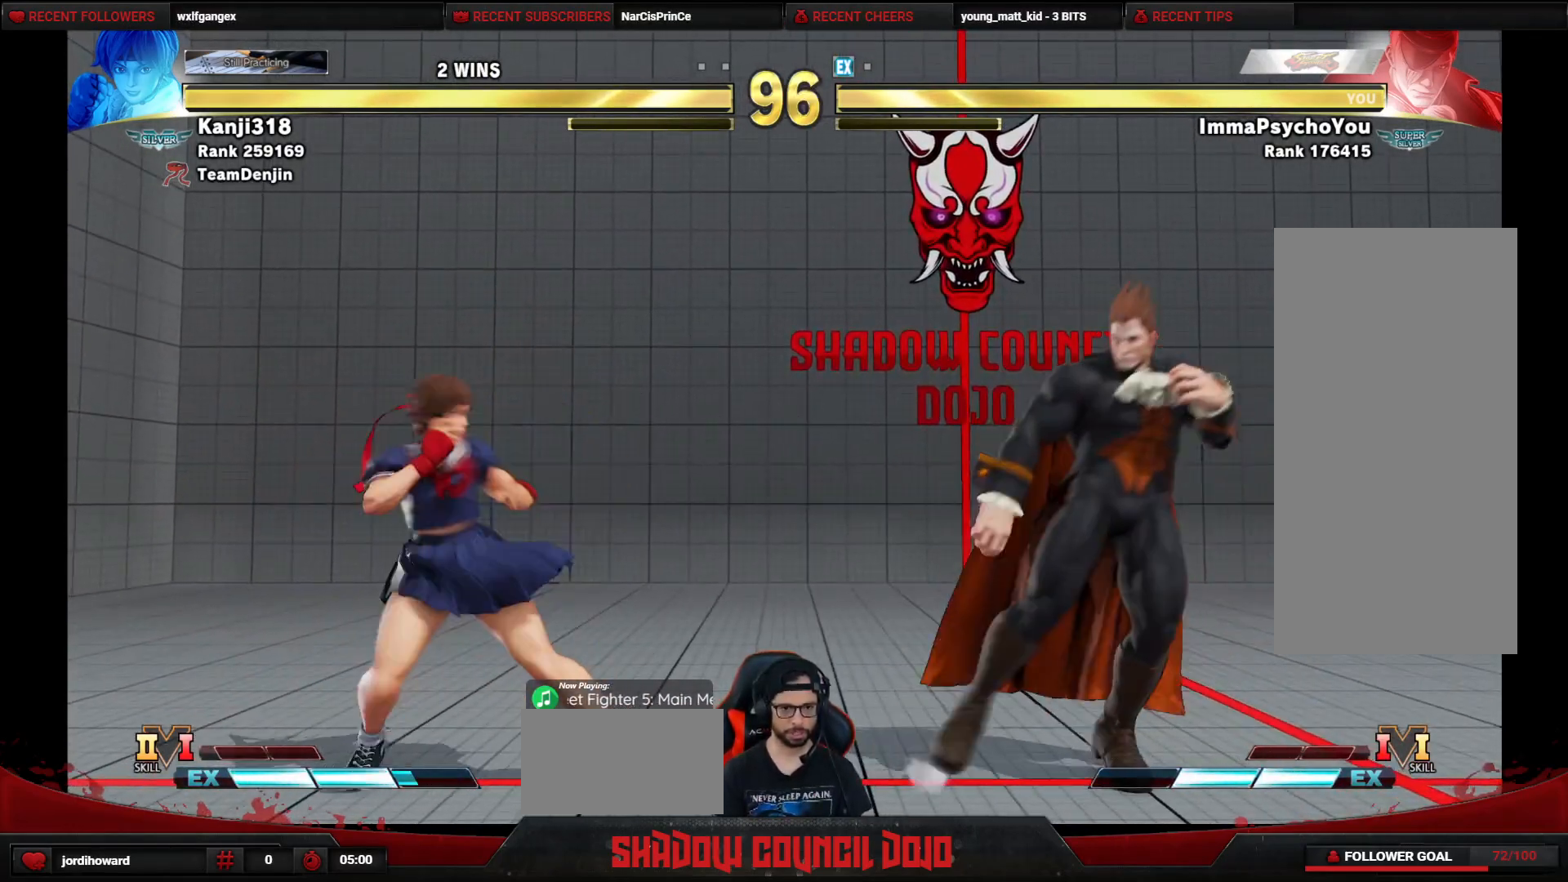
{"buttons": [], "events": [[167, "DPAD_LEFT", "down"], [167, "DPAD_RIGHT", "up"], [483, "DPAD_LEFT", "up"]]}
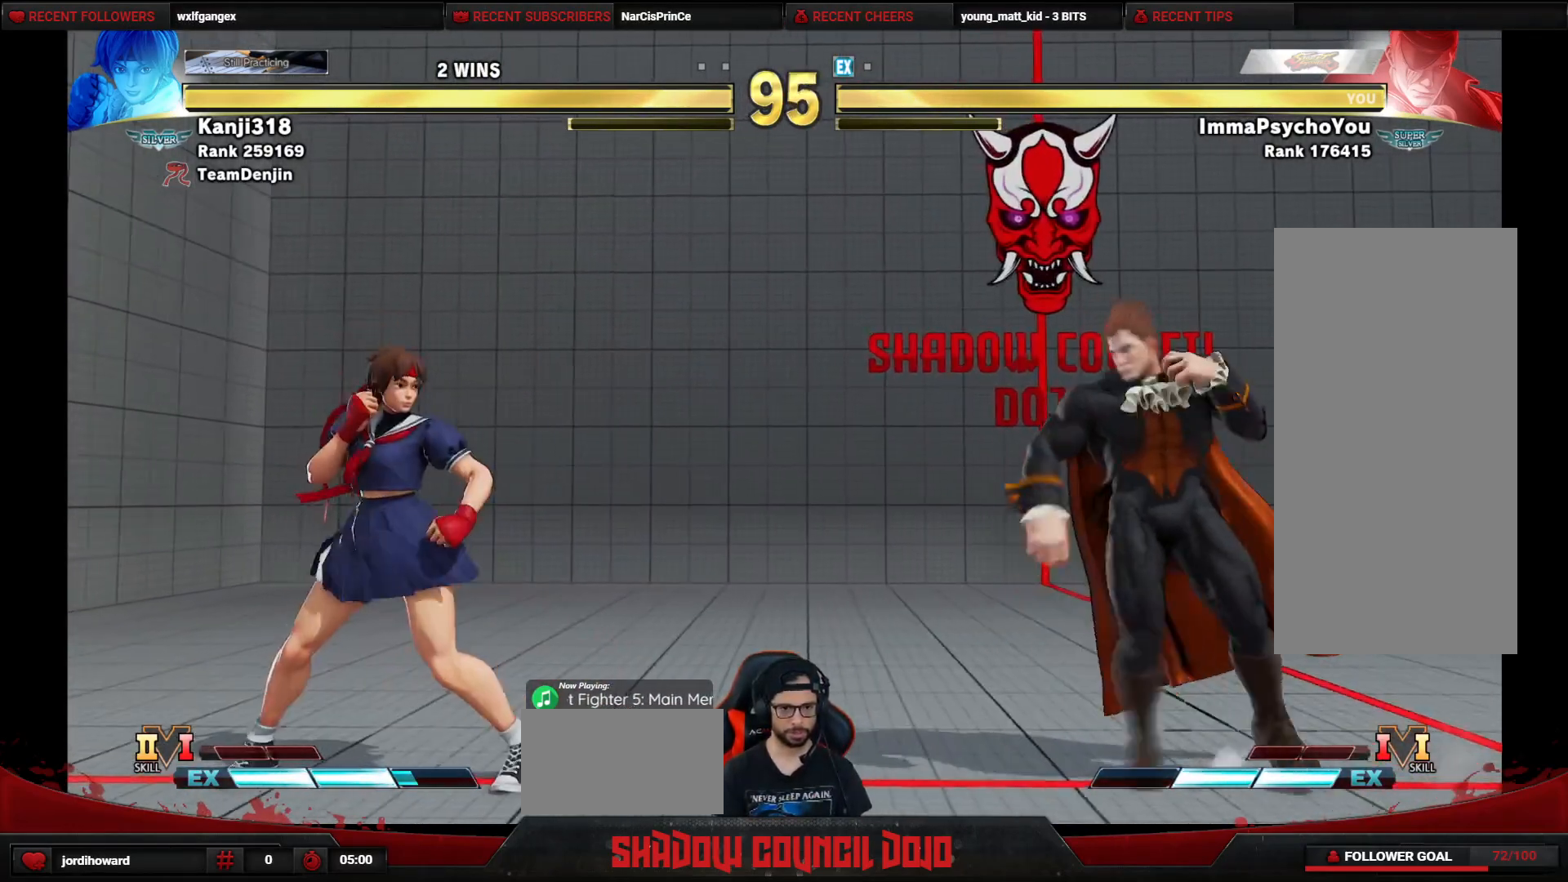
{"buttons": ["DPAD_LEFT"], "events": [[33, "DPAD_LEFT", "down"], [50, "DPAD_LEFT", "up"], [183, "DPAD_RIGHT", "down"], [400, "DPAD_RIGHT", "up"], [433, "DPAD_LEFT", "down"]]}
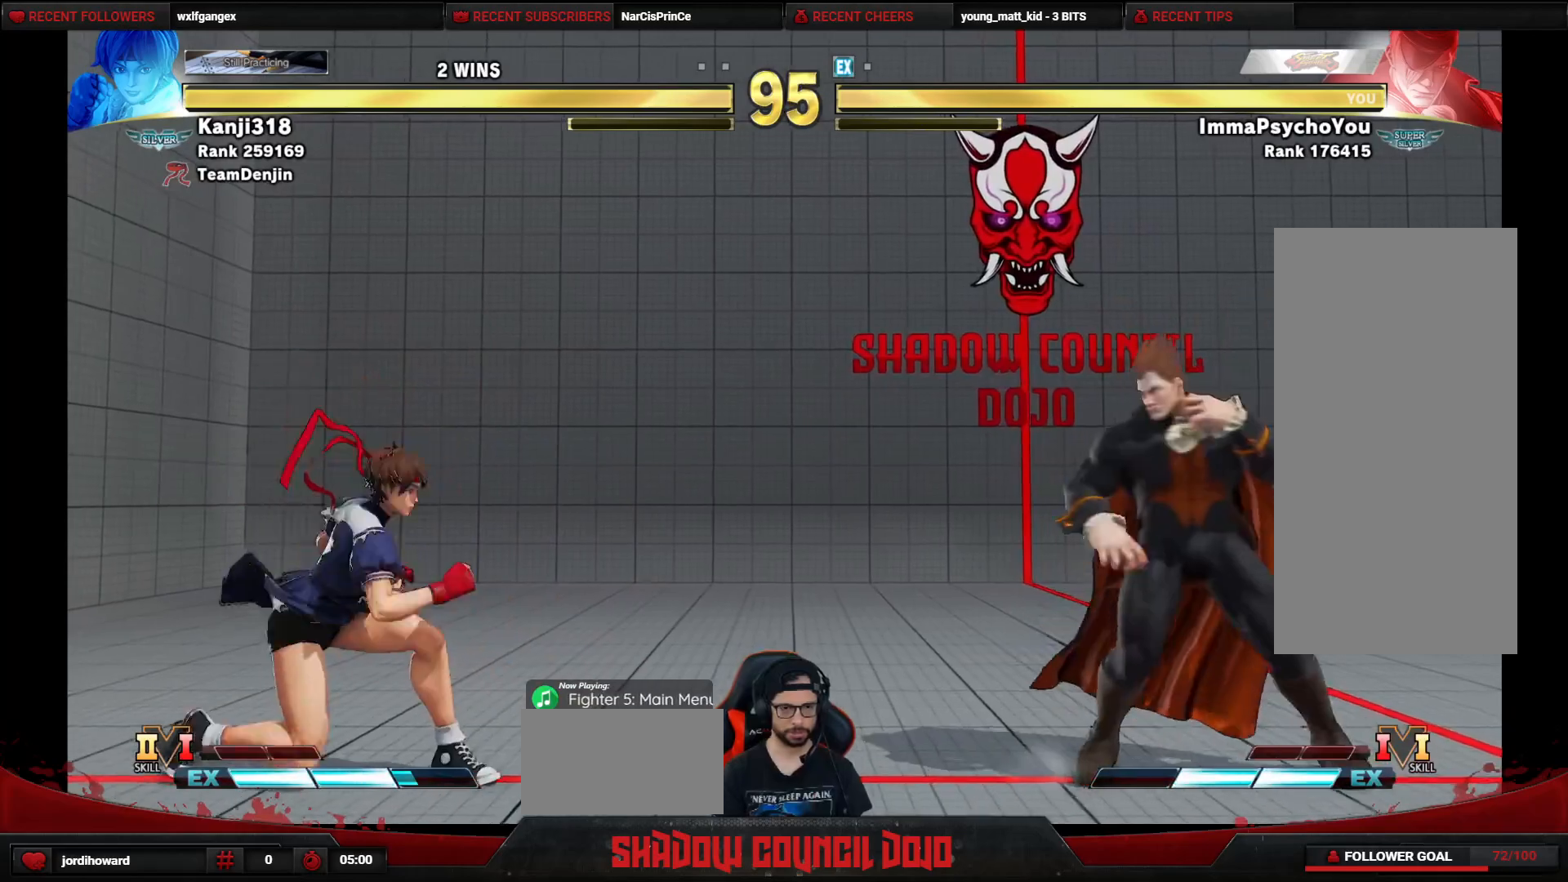
{"buttons": ["TRIANGLE", "DPAD_LEFT"], "events": [[17, "TRIANGLE", "down"], [83, "TRIANGLE", "up"], [150, "TRIANGLE", "down"], [217, "TRIANGLE", "up"], [267, "TRIANGLE", "down"], [350, "TRIANGLE", "up"], [400, "TRIANGLE", "down"]]}
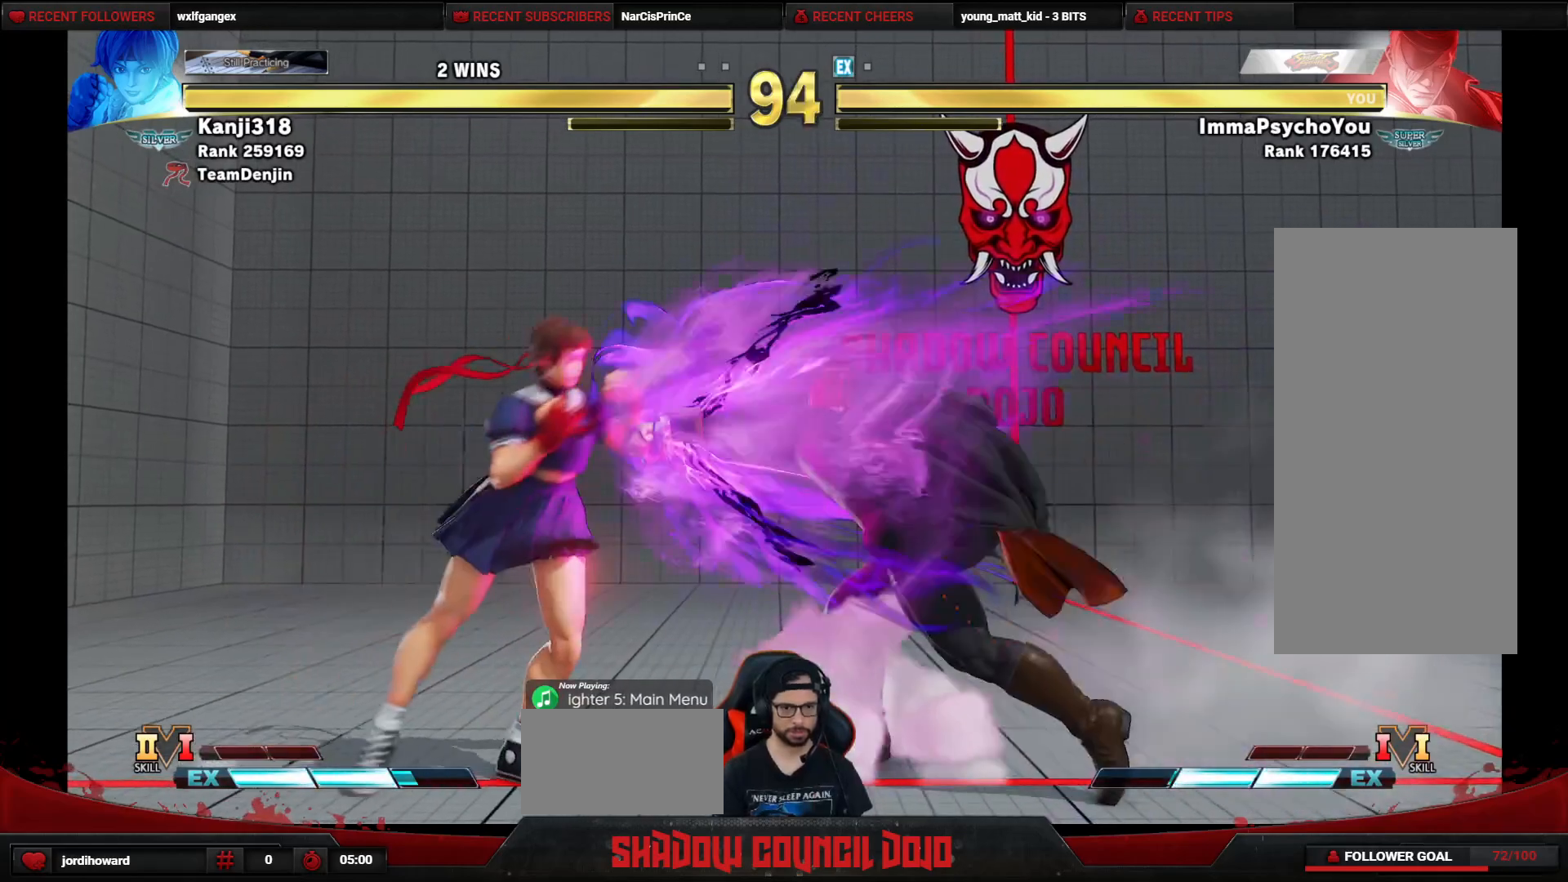
{"buttons": ["DPAD_LEFT"], "events": [[100, "TRIANGLE", "up"], [267, "DPAD_LEFT", "up"], [383, "DPAD_LEFT", "down"]]}
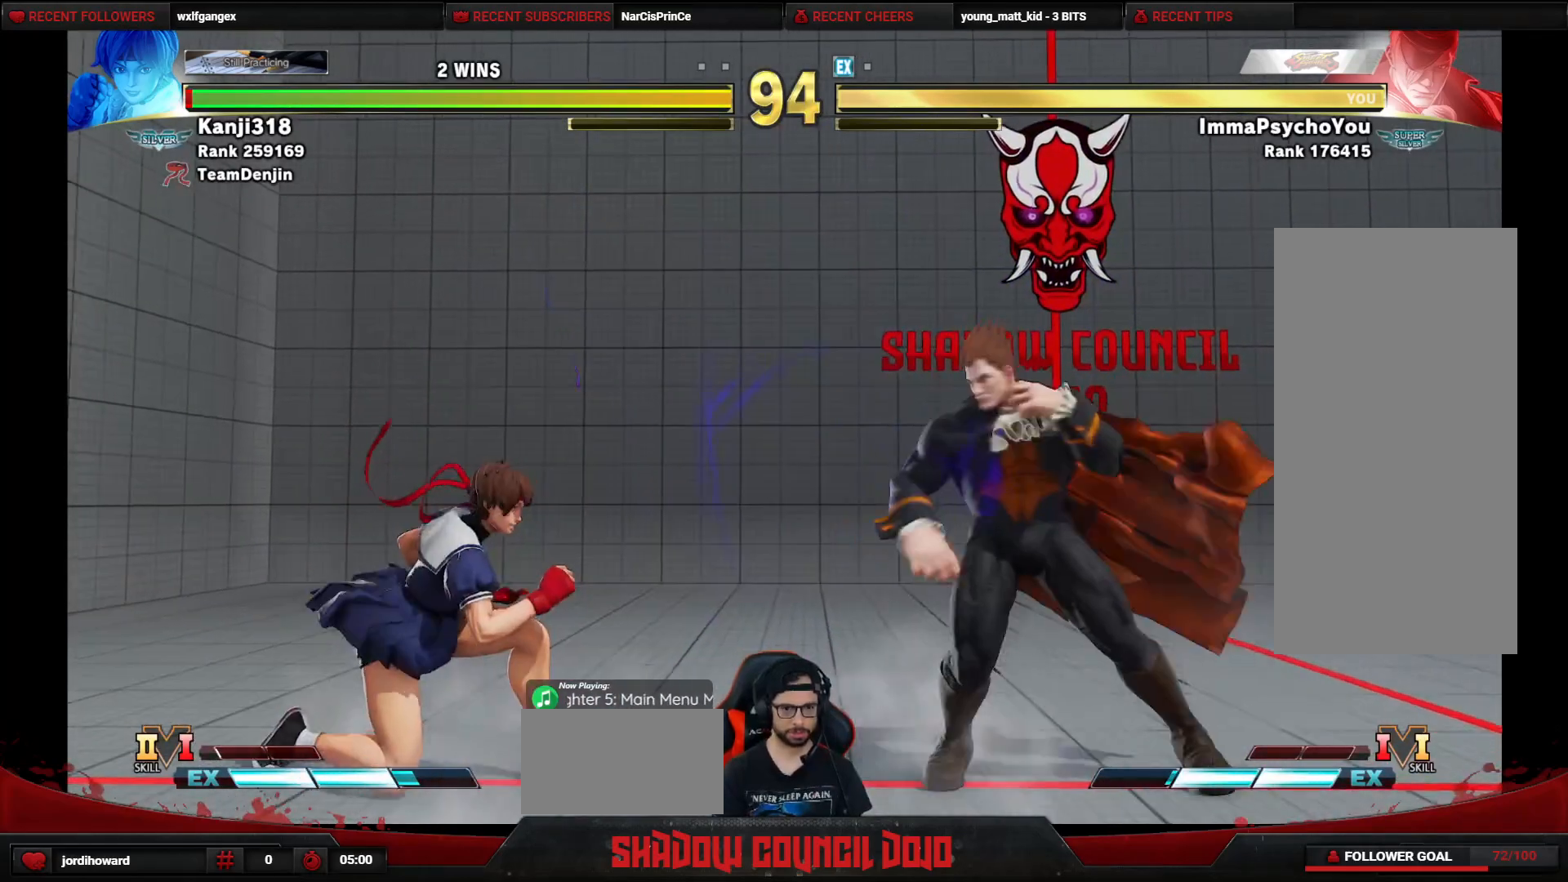
{"buttons": ["R2", "DPAD_LEFT"], "events": [[83, "R2", "down"]]}
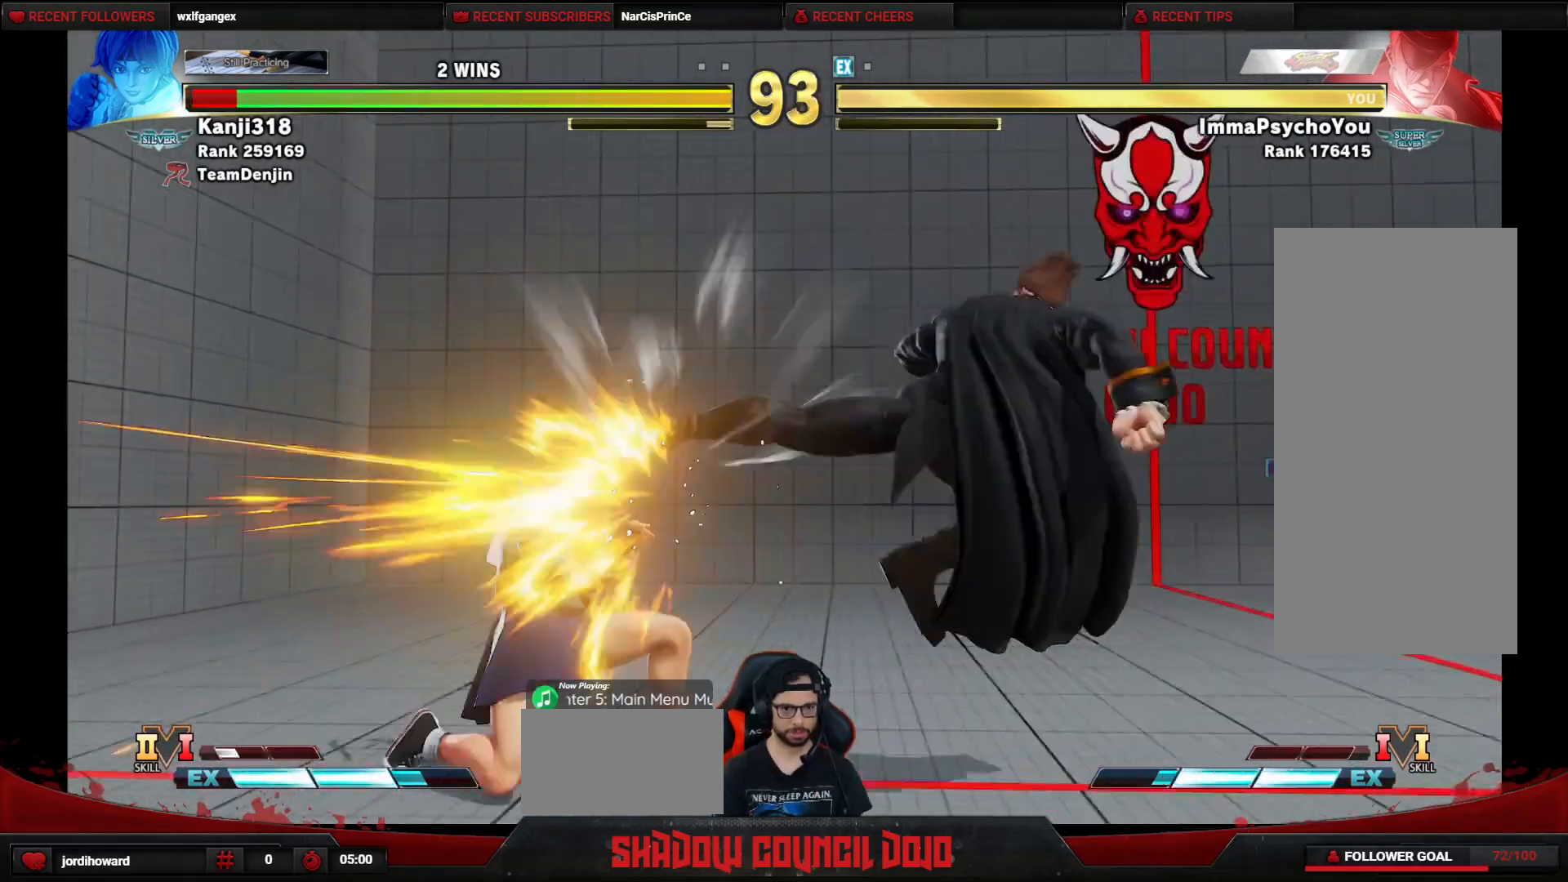
{"buttons": ["DPAD_DOWN", "DPAD_RIGHT"], "events": [[50, "DPAD_LEFT", "up"], [83, "R2", "up"], [383, "DPAD_RIGHT", "down"], [417, "CIRCLE", "down"], [417, "DPAD_DOWN", "down"], [500, "CIRCLE", "up"]]}
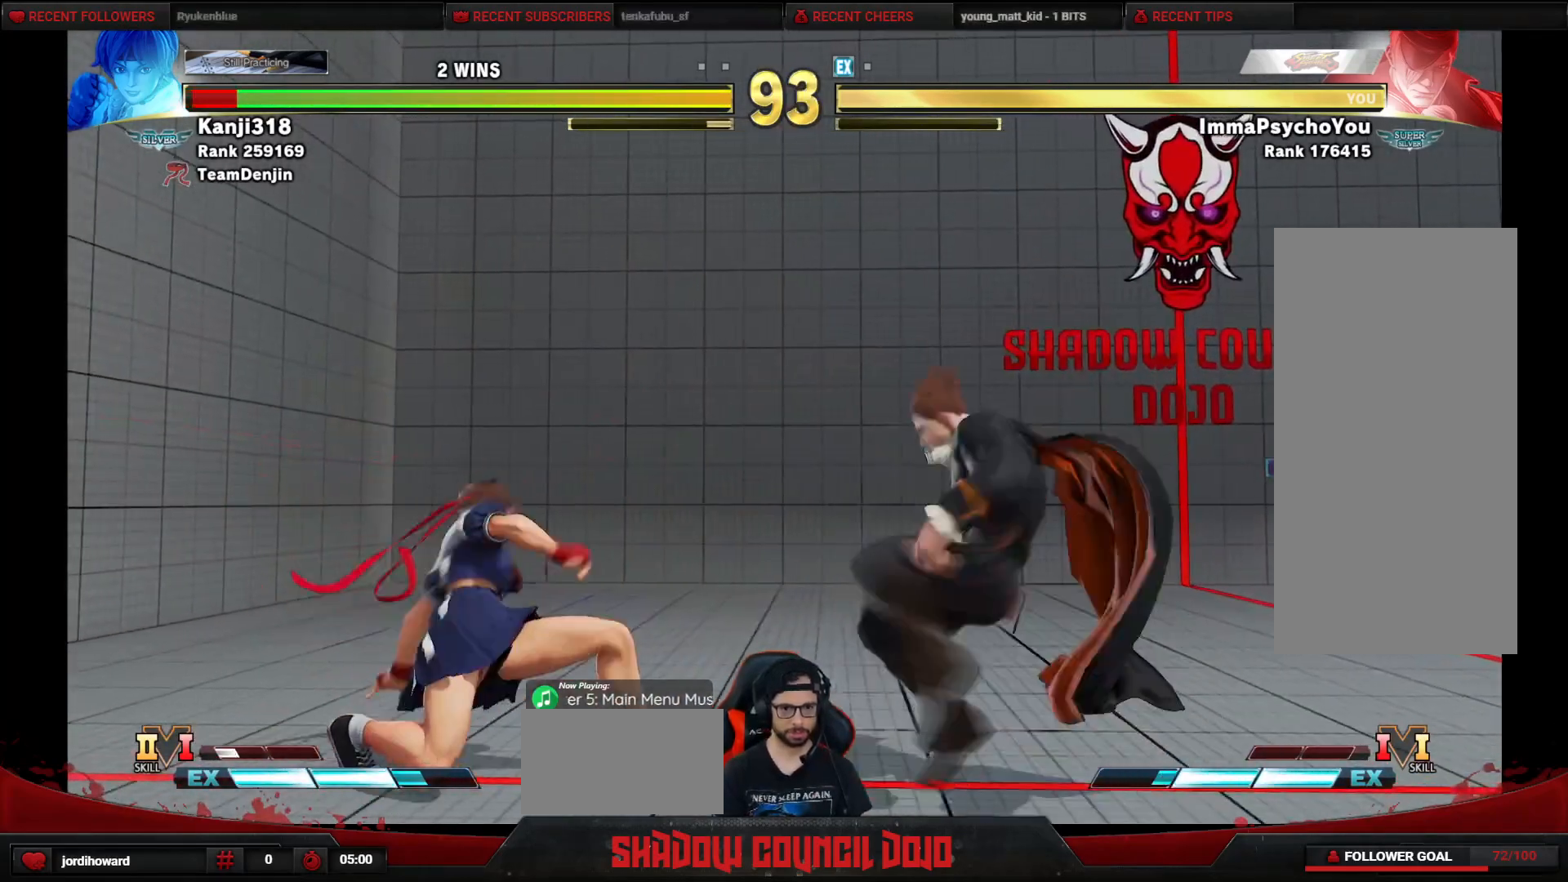
{"buttons": ["DPAD_RIGHT"], "events": [[333, "DPAD_DOWN", "up"]]}
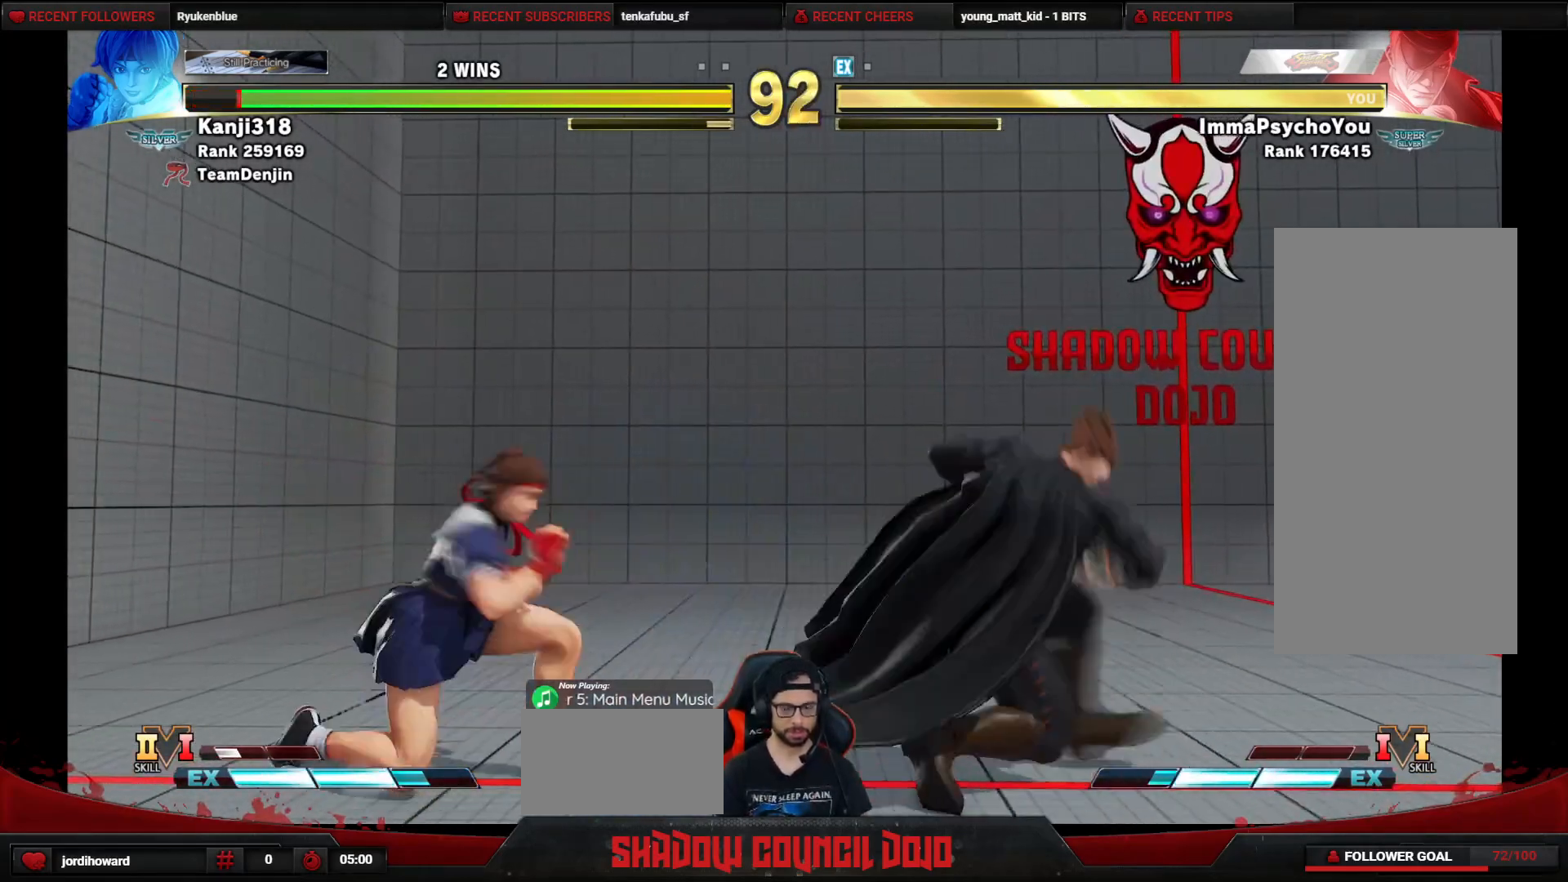
{"buttons": ["DPAD_UP", "DPAD_LEFT"], "events": [[400, "DPAD_RIGHT", "up"], [417, "DPAD_LEFT", "down"], [433, "DPAD_UP", "down"]]}
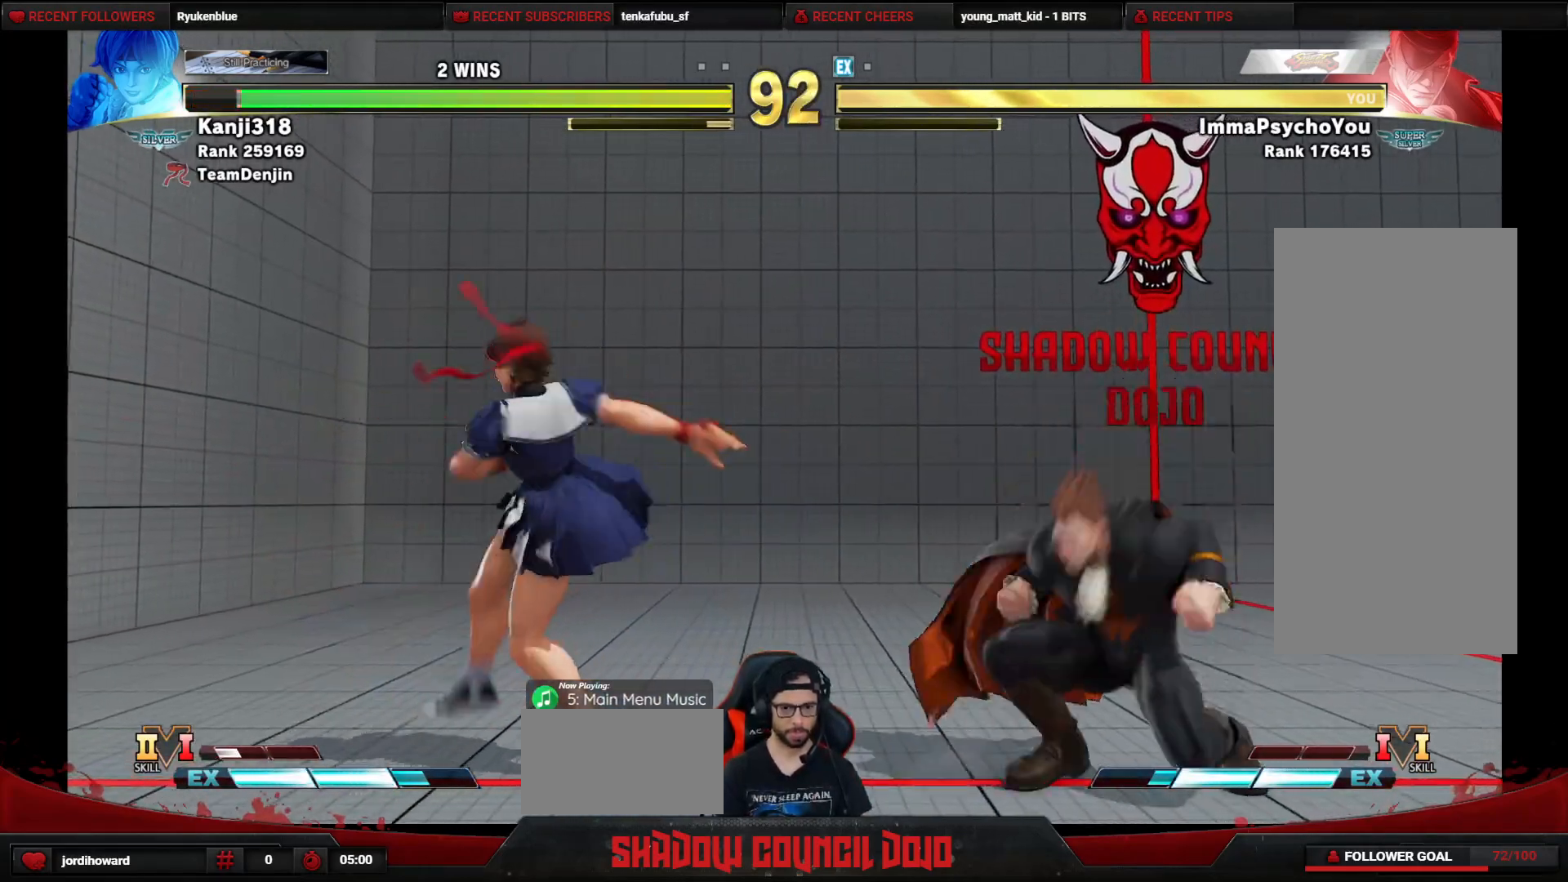
{"buttons": ["CIRCLE", "DPAD_RIGHT"], "events": [[167, "DPAD_UP", "up"], [183, "DPAD_LEFT", "up"], [300, "DPAD_RIGHT", "down"], [400, "CIRCLE", "down"]]}